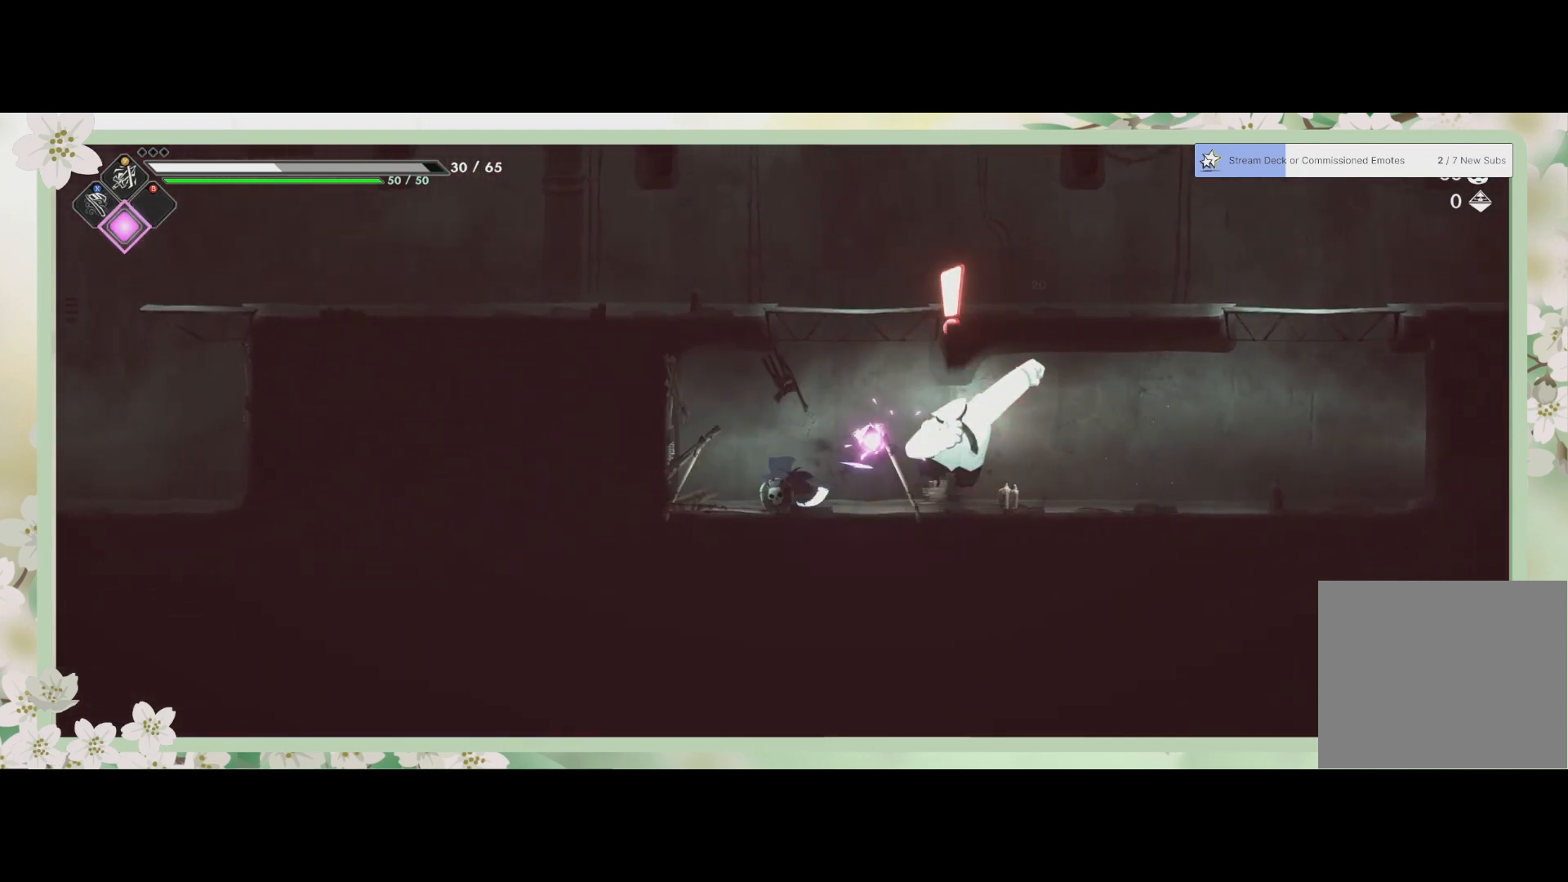
Gameplay with a controller (PlayStation layout); each line is a JSON object with the inputs held at the frame after it. "events" lists button and stick changes between this image and that frame as [ms after this image, input, new state], when the widget could be followed in between. Not read: right_stick.
{"buttons": [], "left_stick": "down", "events": [[367, "left_stick", "down-left"], [500, "left_stick", "down"]]}
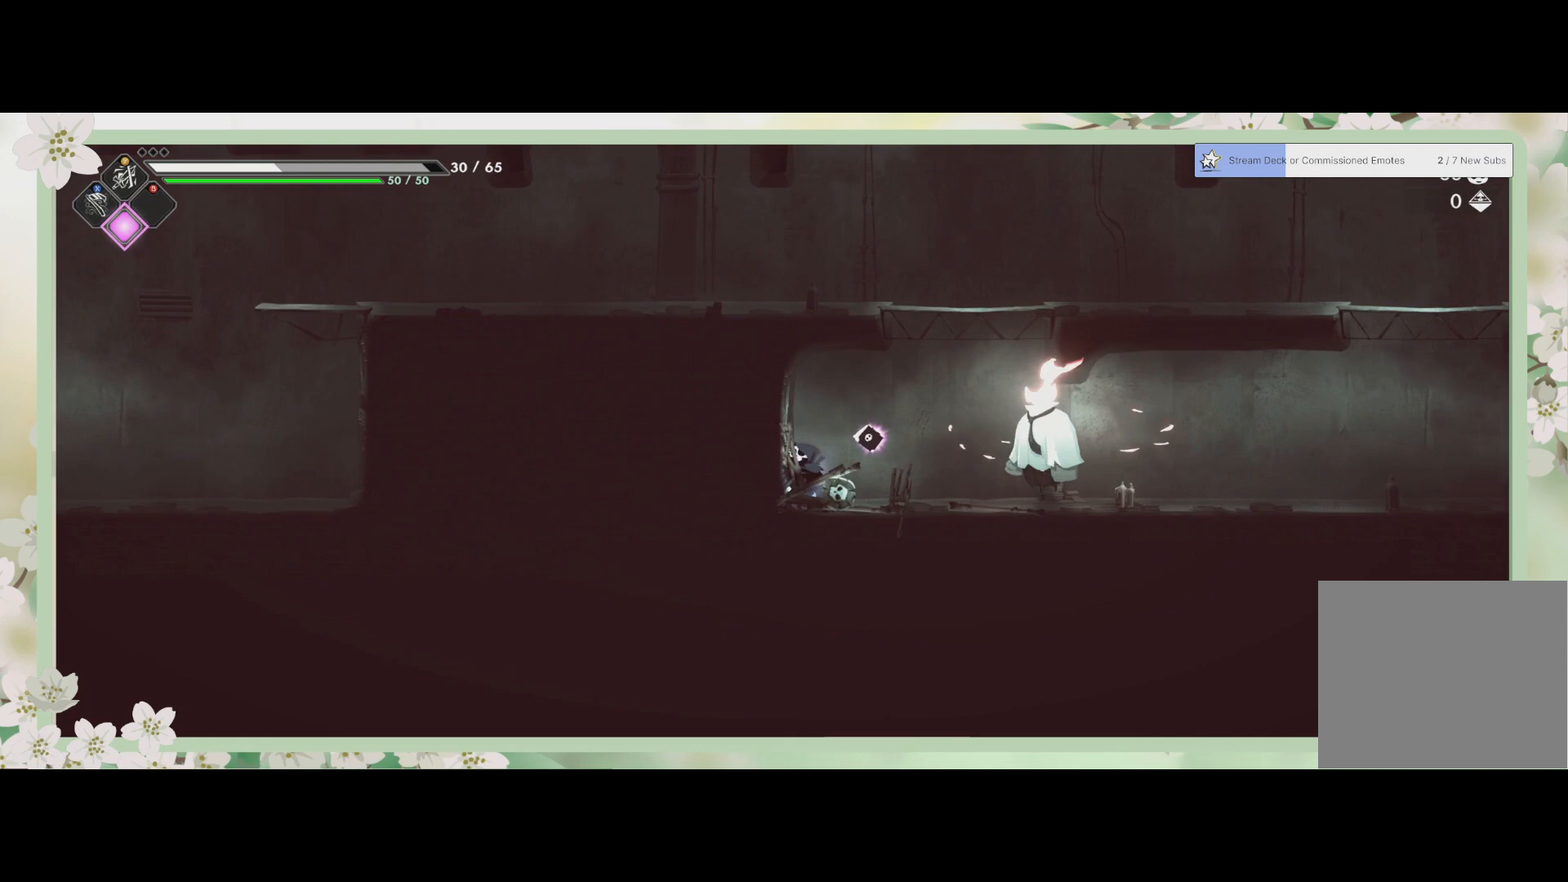
{"buttons": ["SQUARE"], "left_stick": "right", "events": [[33, "left_stick", "down-left"], [67, "left_stick", "right"], [233, "SQUARE", "down"], [367, "SQUARE", "up"], [500, "SQUARE", "down"]]}
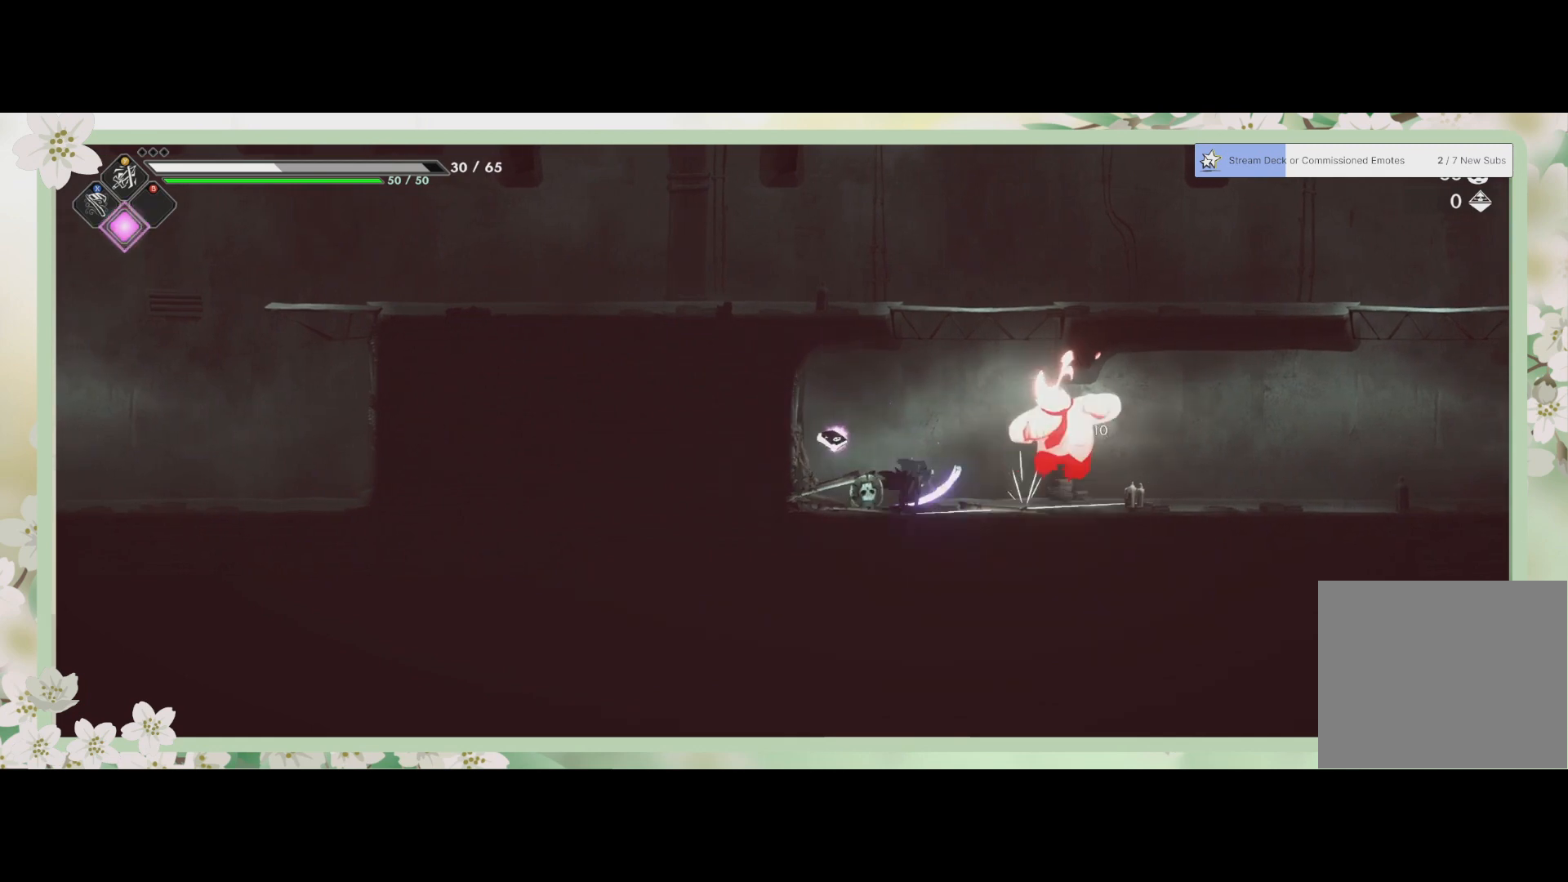
{"buttons": [], "left_stick": "up-right", "events": [[33, "left_stick", "up-right"], [133, "SQUARE", "up"], [167, "SQUARE", "down"], [267, "SQUARE", "up"], [367, "SQUARE", "down"], [433, "SQUARE", "up"]]}
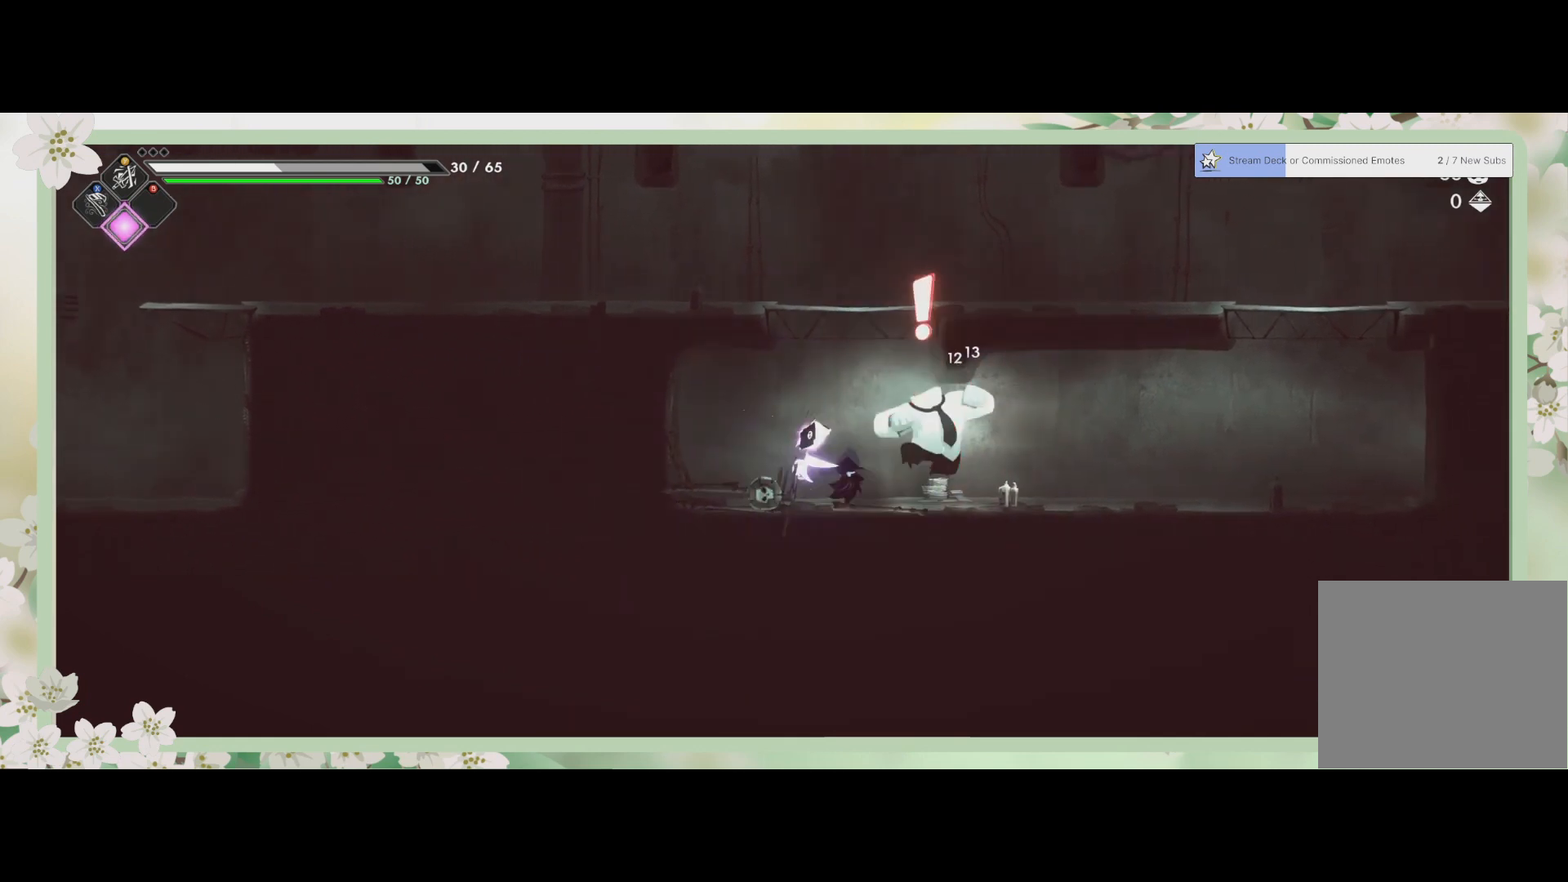
{"buttons": ["R2"], "left_stick": "up-right", "events": [[67, "CROSS", "down"], [133, "CROSS", "up"], [233, "CROSS", "down"], [433, "CROSS", "up"], [500, "R2", "down"]]}
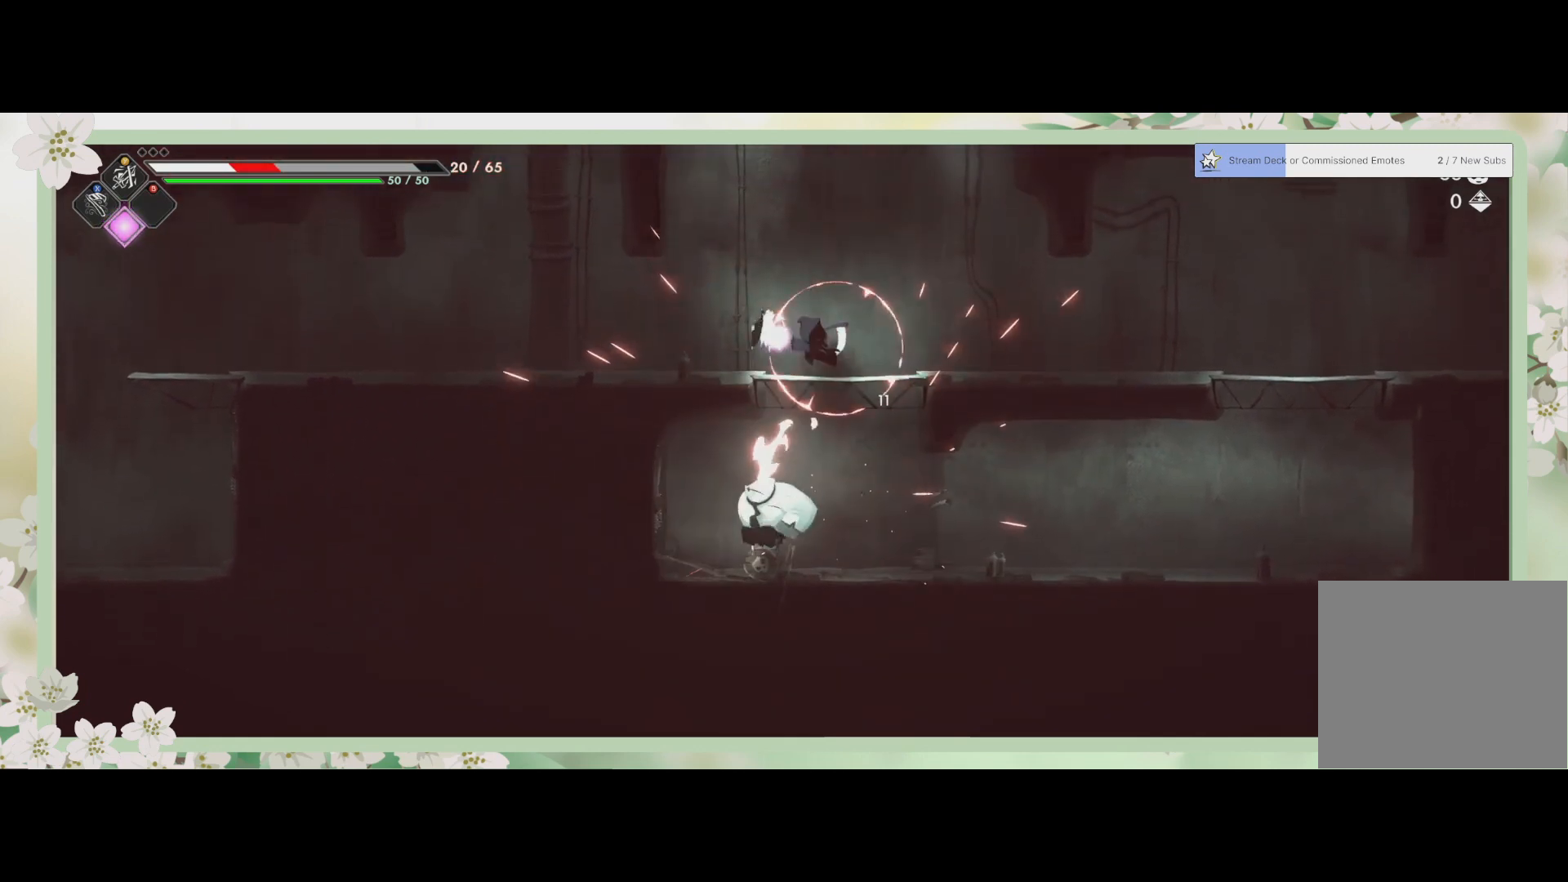
{"buttons": [], "left_stick": "down", "events": [[167, "R2", "up"], [200, "left_stick", "down"], [267, "SQUARE", "down"], [300, "SQUARE", "up"]]}
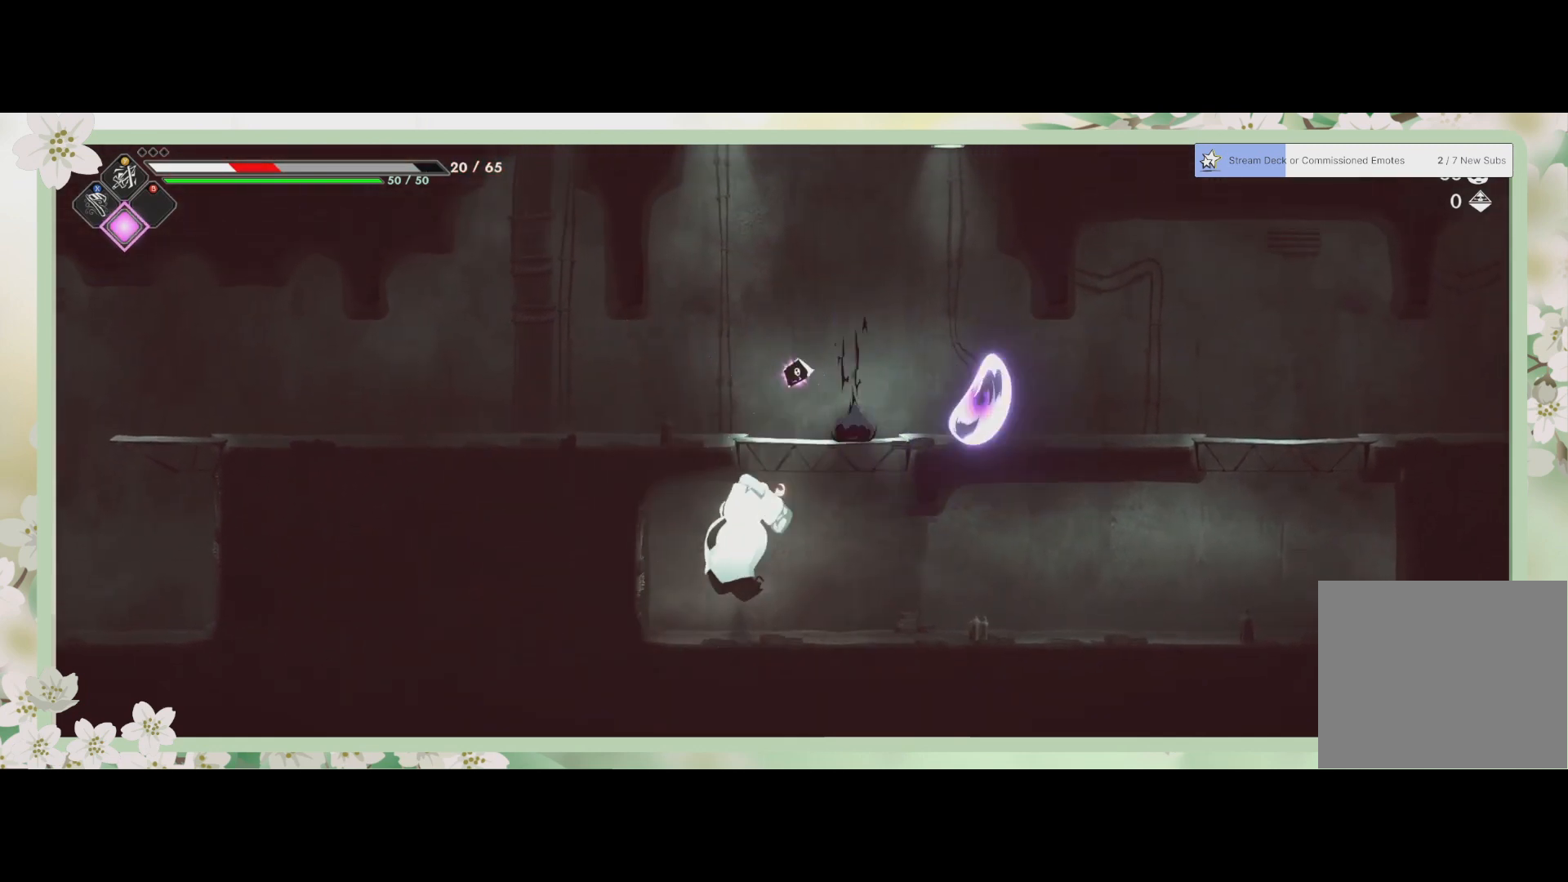
{"buttons": [], "left_stick": "down", "events": [[67, "CROSS", "down"], [200, "CROSS", "up"]]}
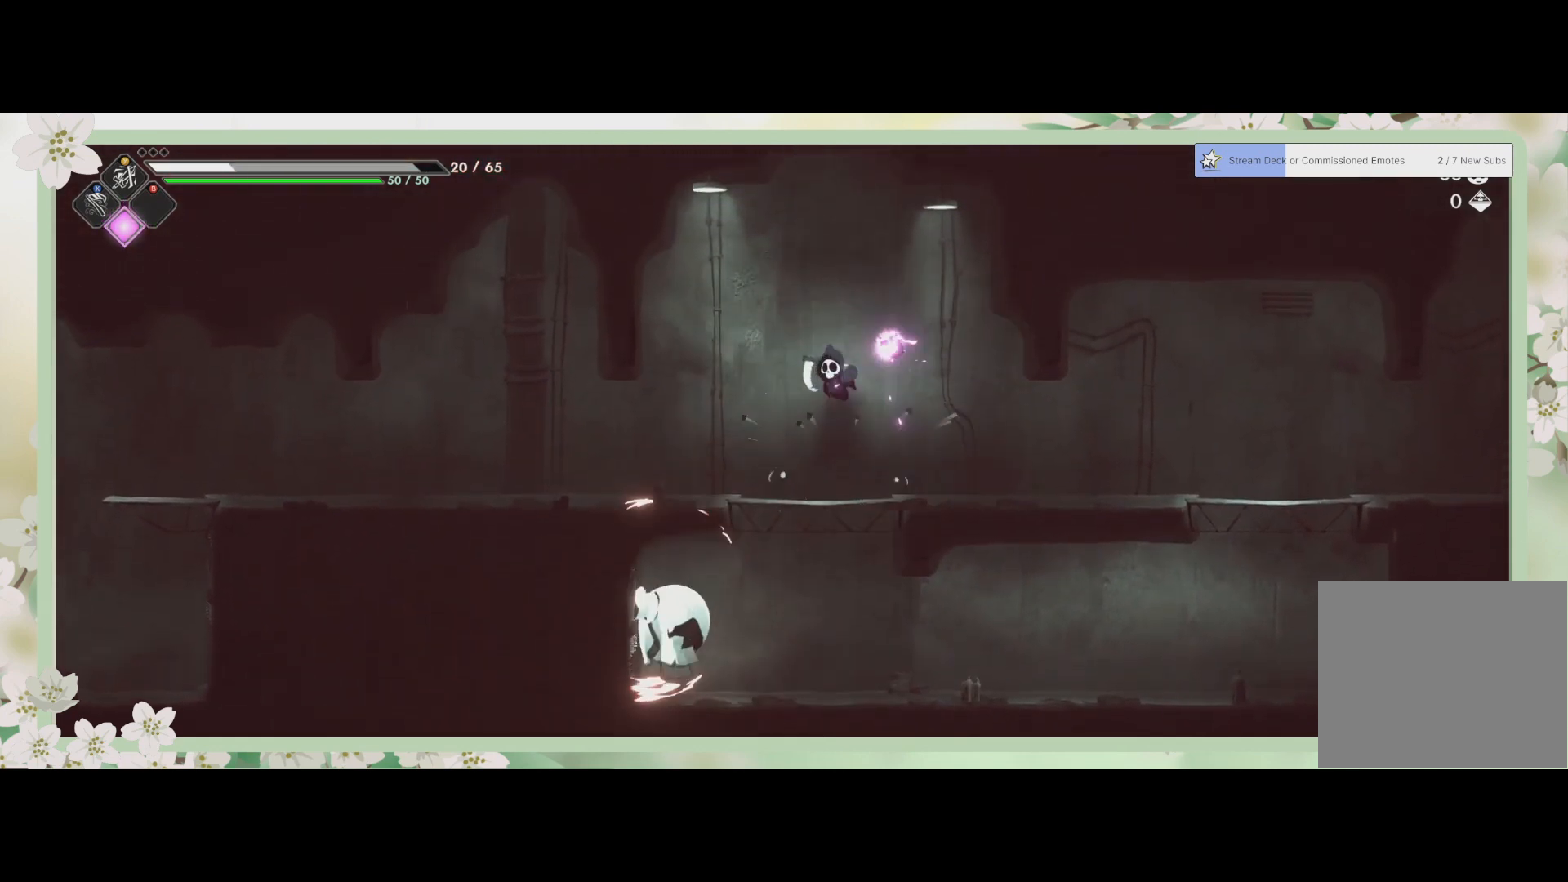
{"buttons": ["SQUARE"], "left_stick": "down-left", "events": [[133, "CROSS", "down"], [267, "CROSS", "up"], [500, "SQUARE", "down"], [500, "left_stick", "down-left"]]}
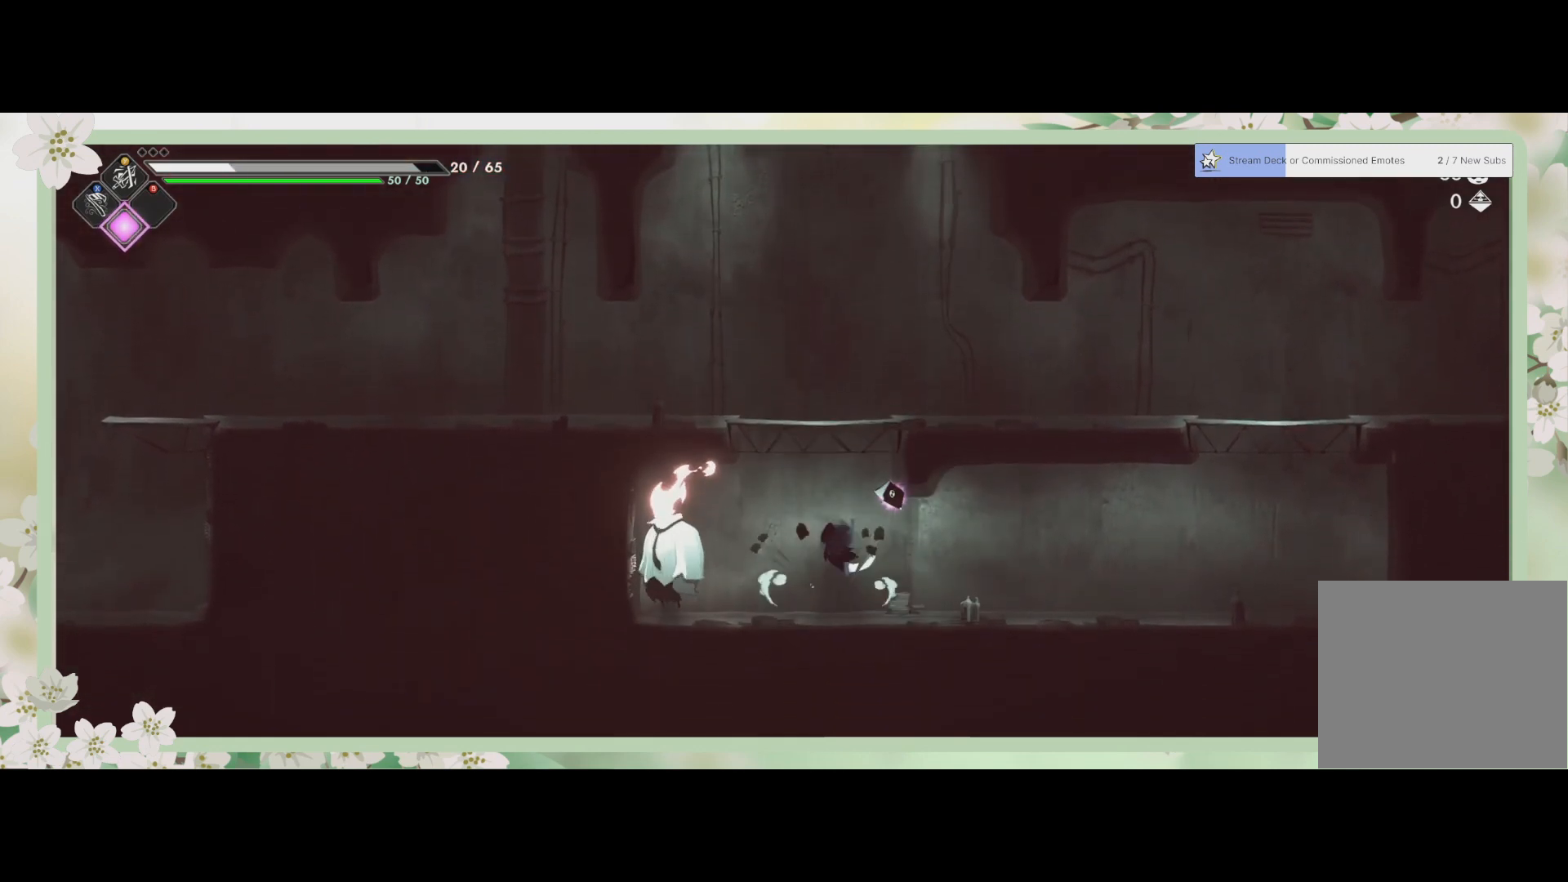
{"buttons": ["SQUARE"], "left_stick": "down-left", "events": [[67, "left_stick", "left"], [100, "SQUARE", "up"], [200, "SQUARE", "down"], [267, "SQUARE", "up"], [367, "SQUARE", "down"], [367, "left_stick", "down-left"], [433, "SQUARE", "up"], [500, "SQUARE", "down"]]}
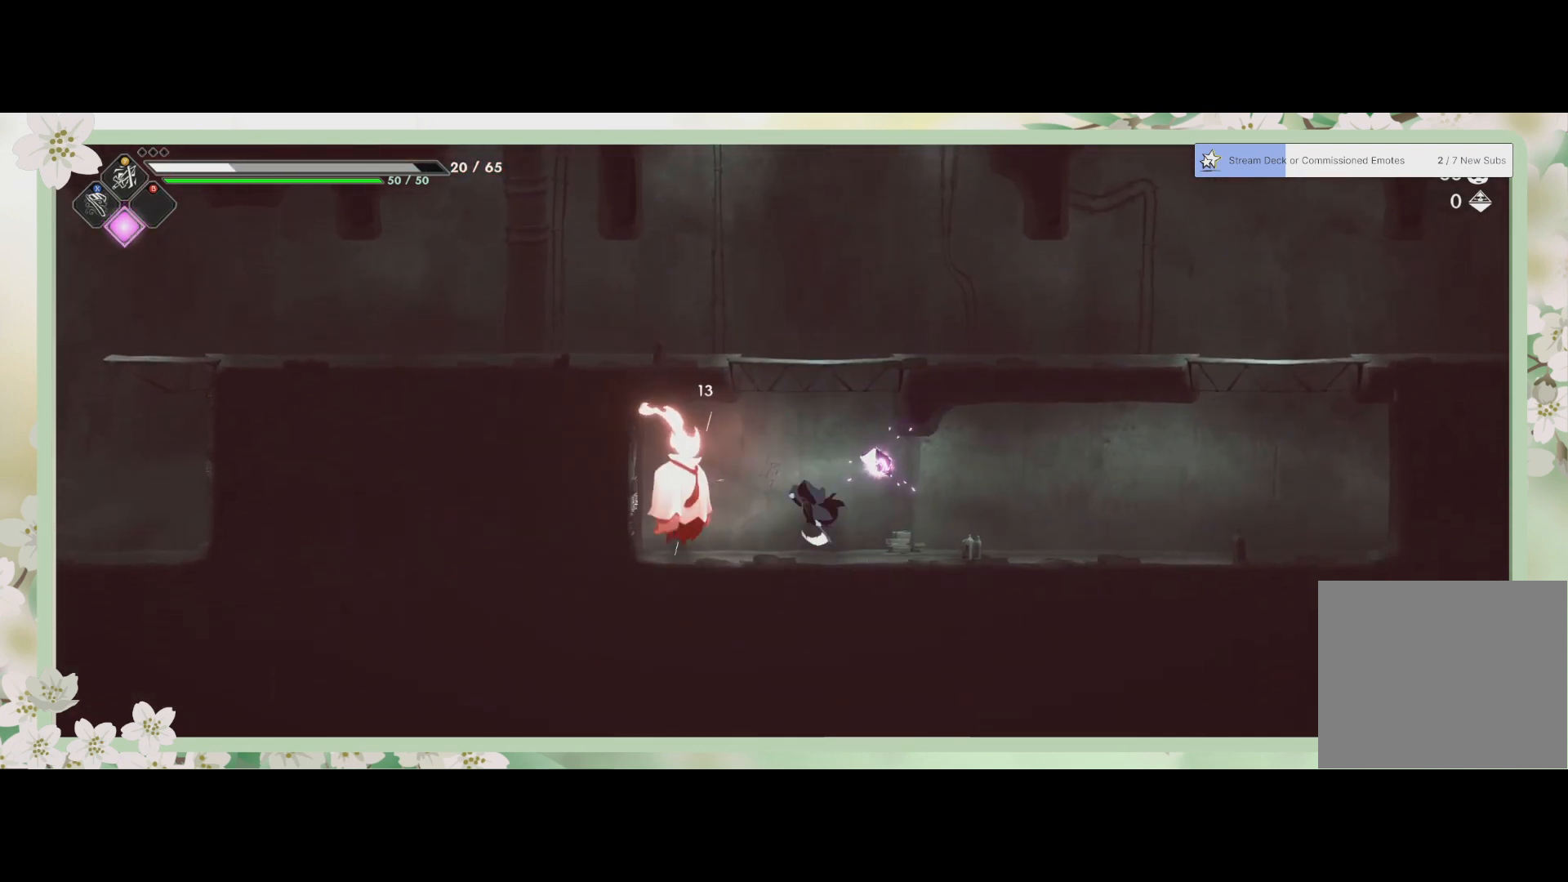
{"buttons": ["SQUARE"], "left_stick": "center", "events": [[67, "SQUARE", "up"], [67, "left_stick", "center"], [100, "SQUARE", "down"], [167, "SQUARE", "up"], [233, "SQUARE", "down"], [300, "SQUARE", "up"], [500, "SQUARE", "down"]]}
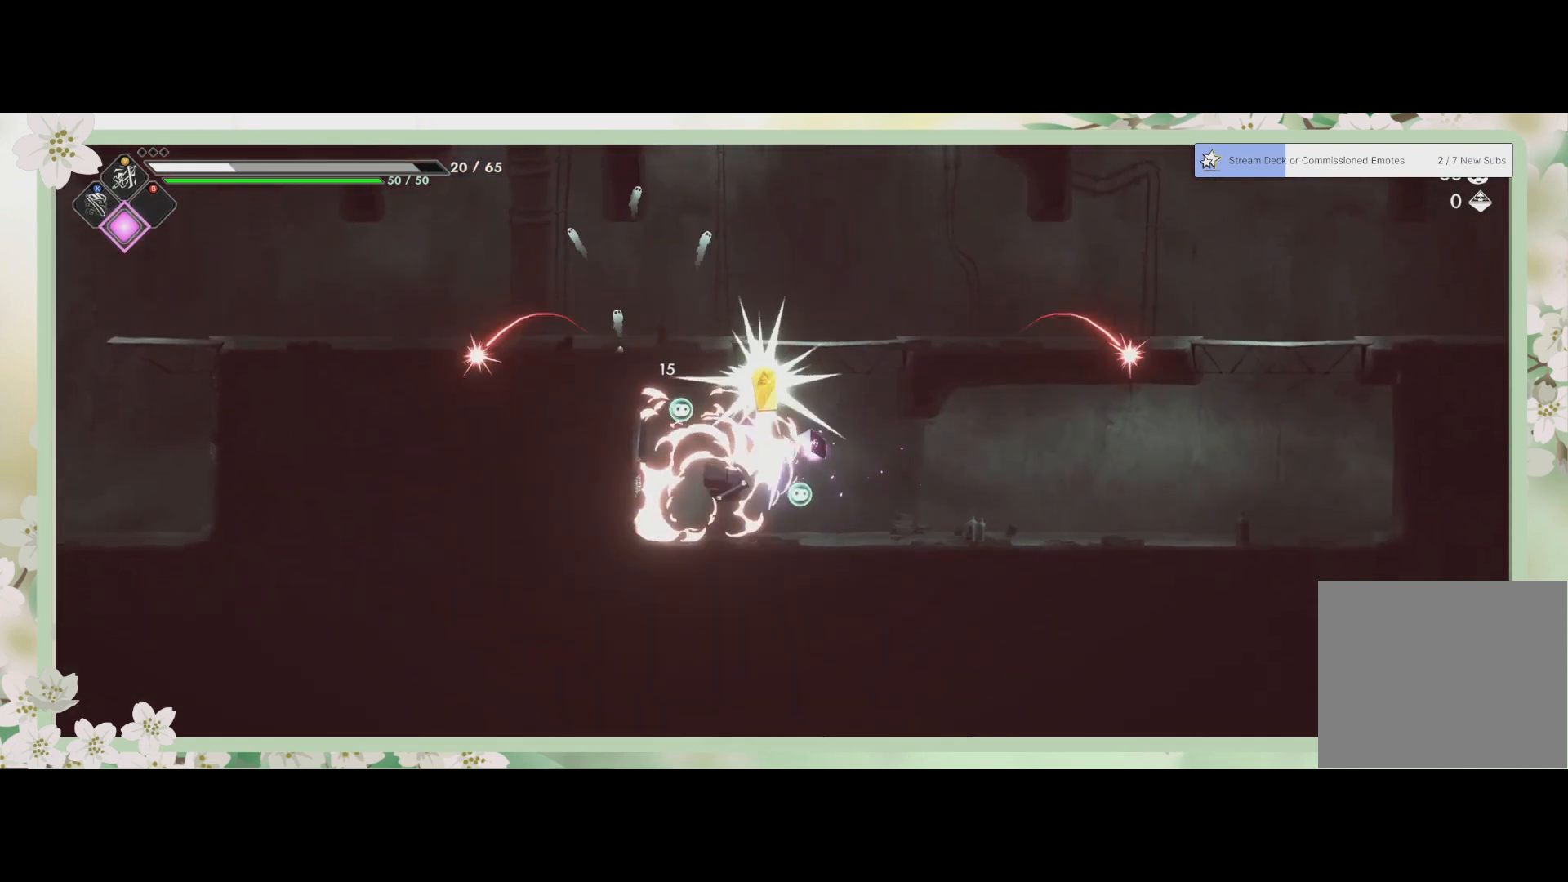
{"buttons": [], "left_stick": "center", "events": [[67, "SQUARE", "up"]]}
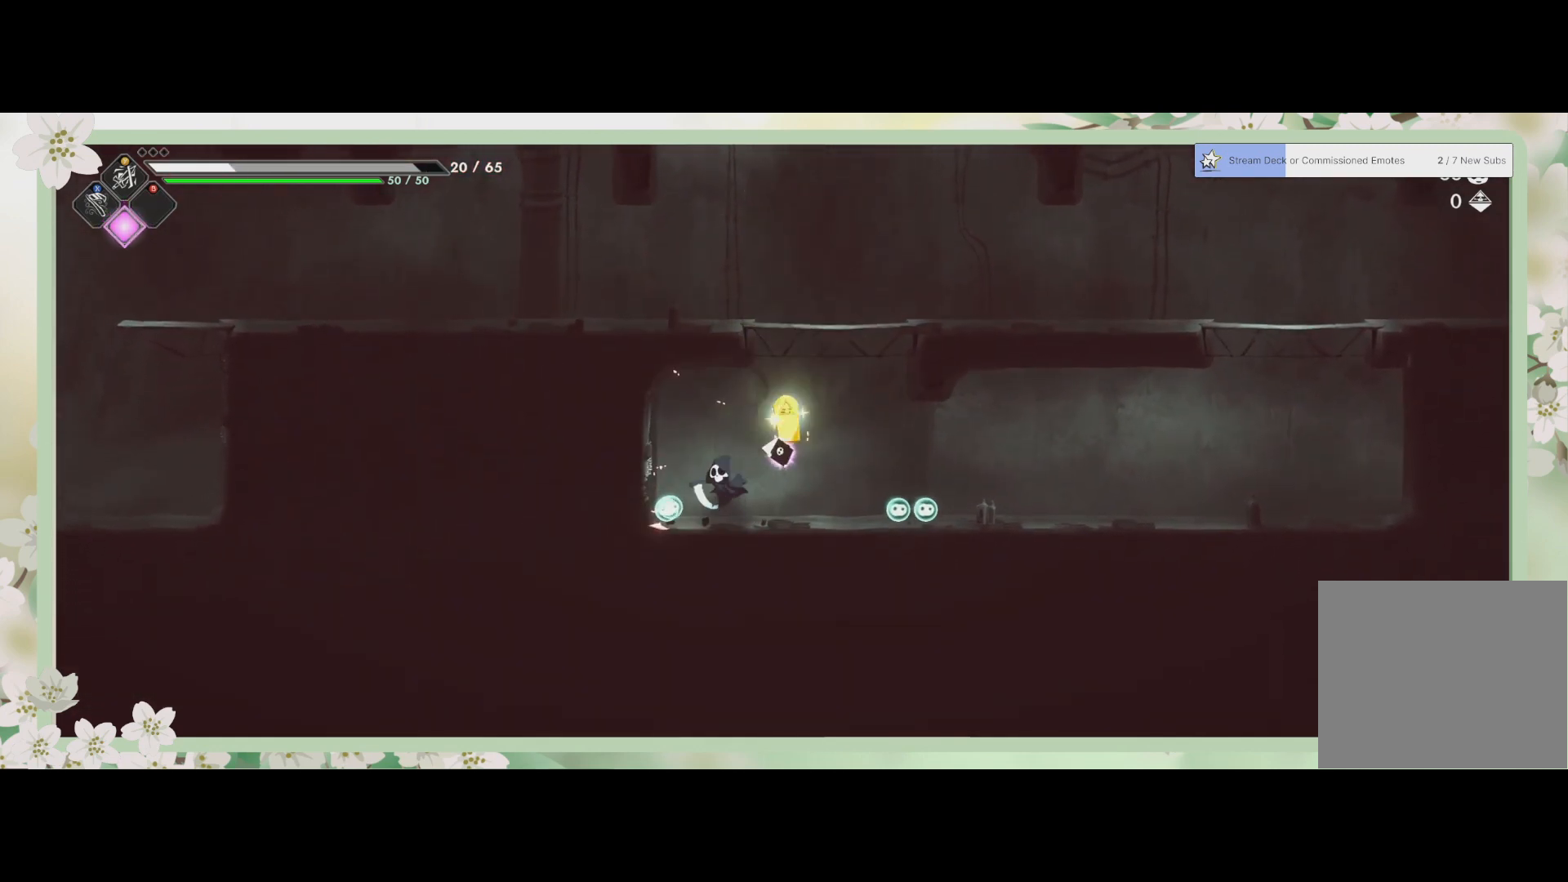
{"buttons": [], "left_stick": "right", "events": [[133, "left_stick", "right"]]}
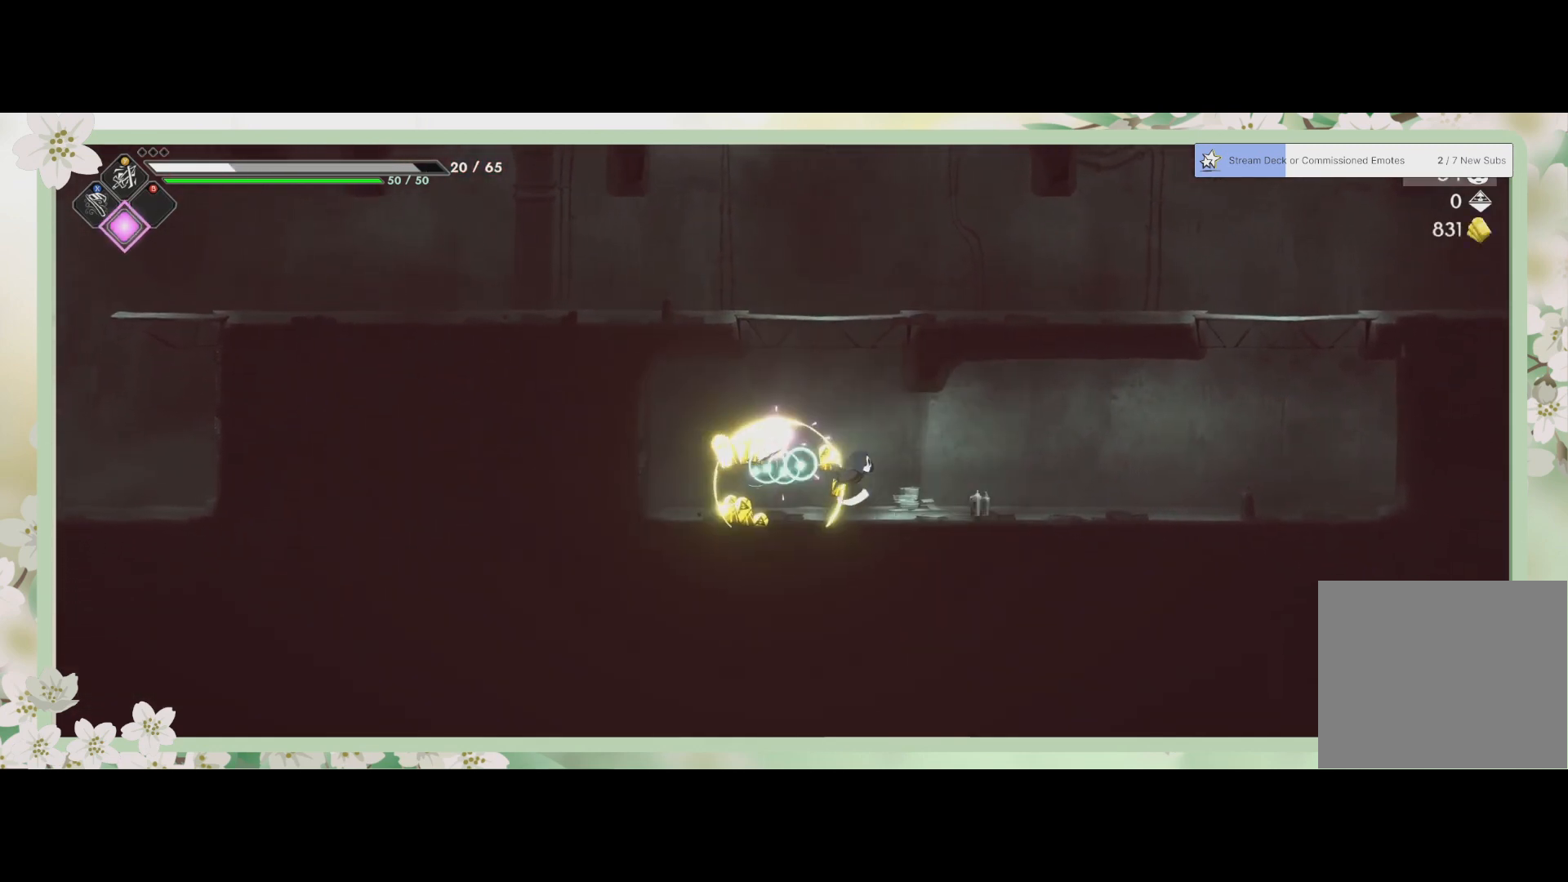
{"buttons": [], "left_stick": "right", "events": [[300, "L1", "down"], [433, "L1", "up"]]}
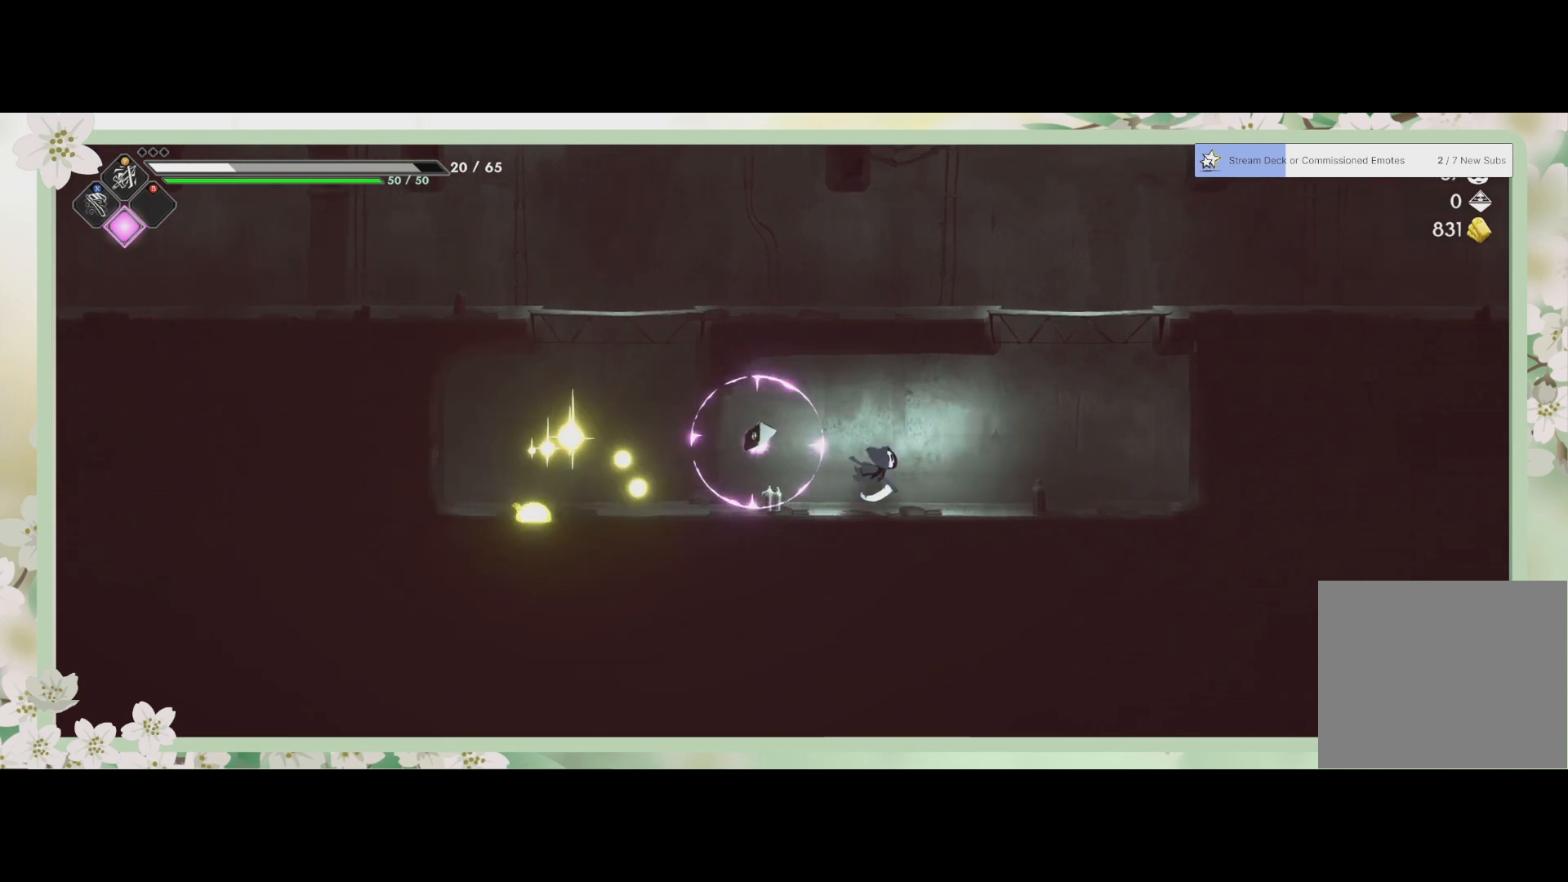
{"buttons": ["CROSS"], "left_stick": "up-right", "events": [[367, "left_stick", "up-right"], [467, "CROSS", "down"]]}
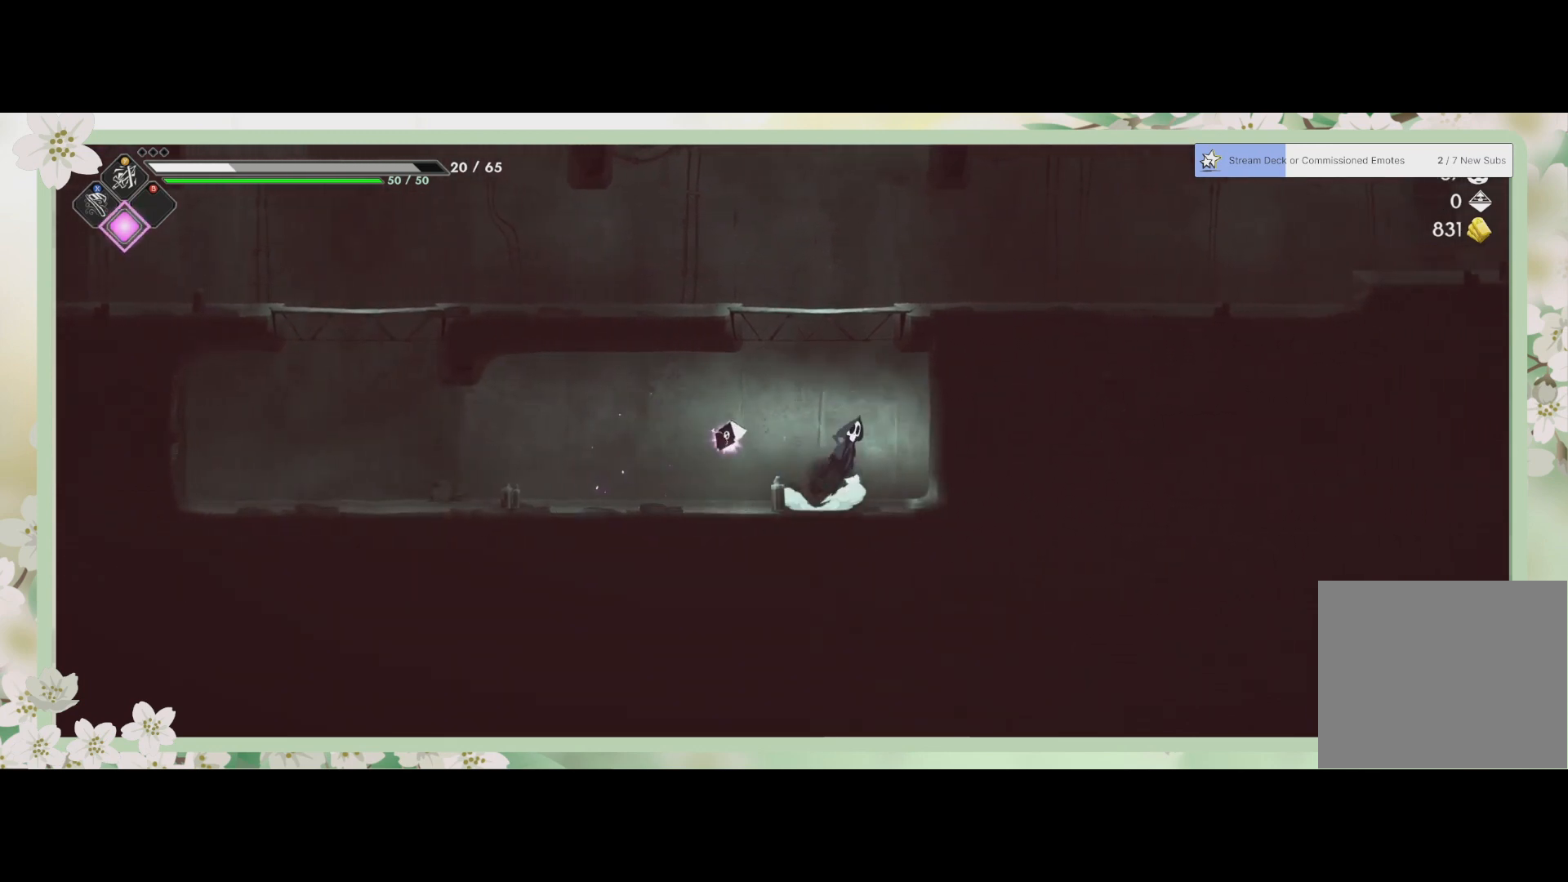
{"buttons": ["CROSS"], "left_stick": "up-right", "events": [[200, "CROSS", "up"], [233, "left_stick", "up"], [300, "CROSS", "down"], [433, "left_stick", "up-right"]]}
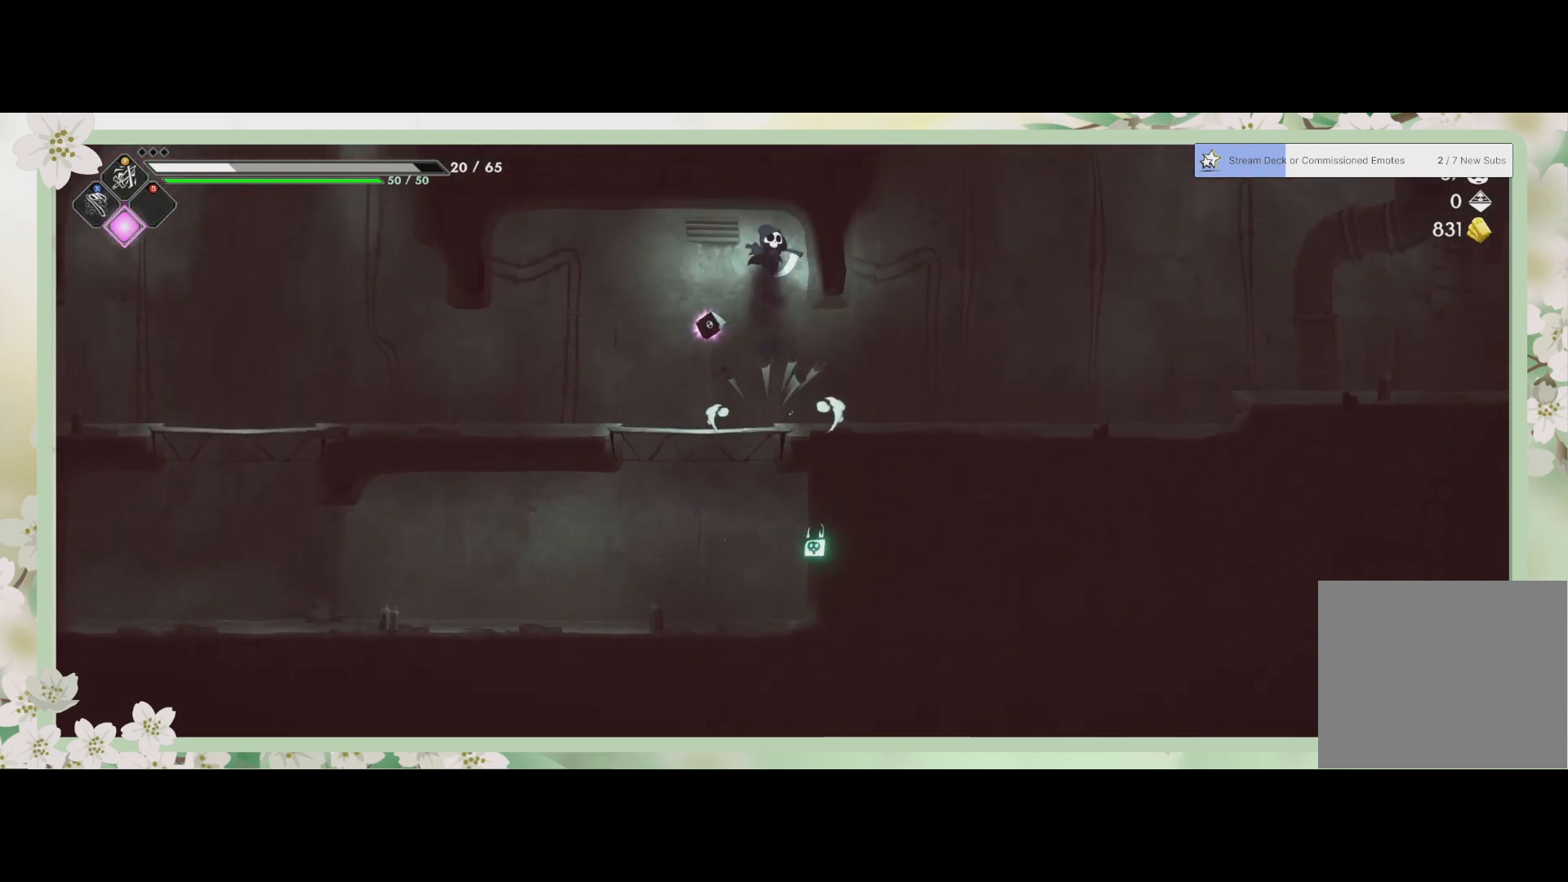
{"buttons": [], "left_stick": "right", "events": [[67, "CROSS", "up"], [167, "left_stick", "right"]]}
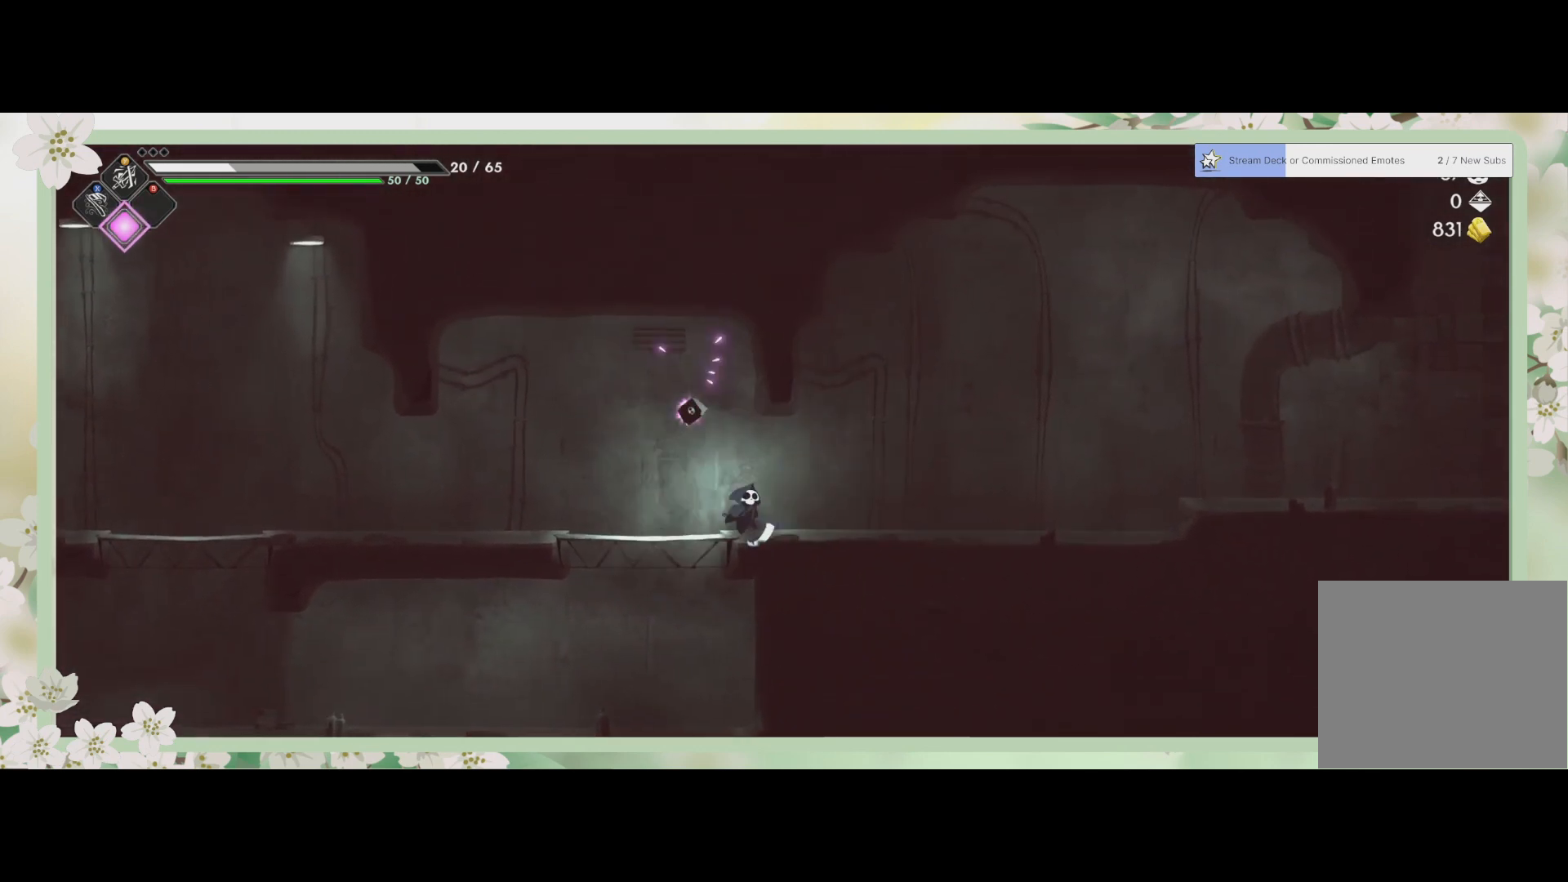
{"buttons": [], "left_stick": "right", "events": [[367, "CROSS", "down"], [500, "CROSS", "up"]]}
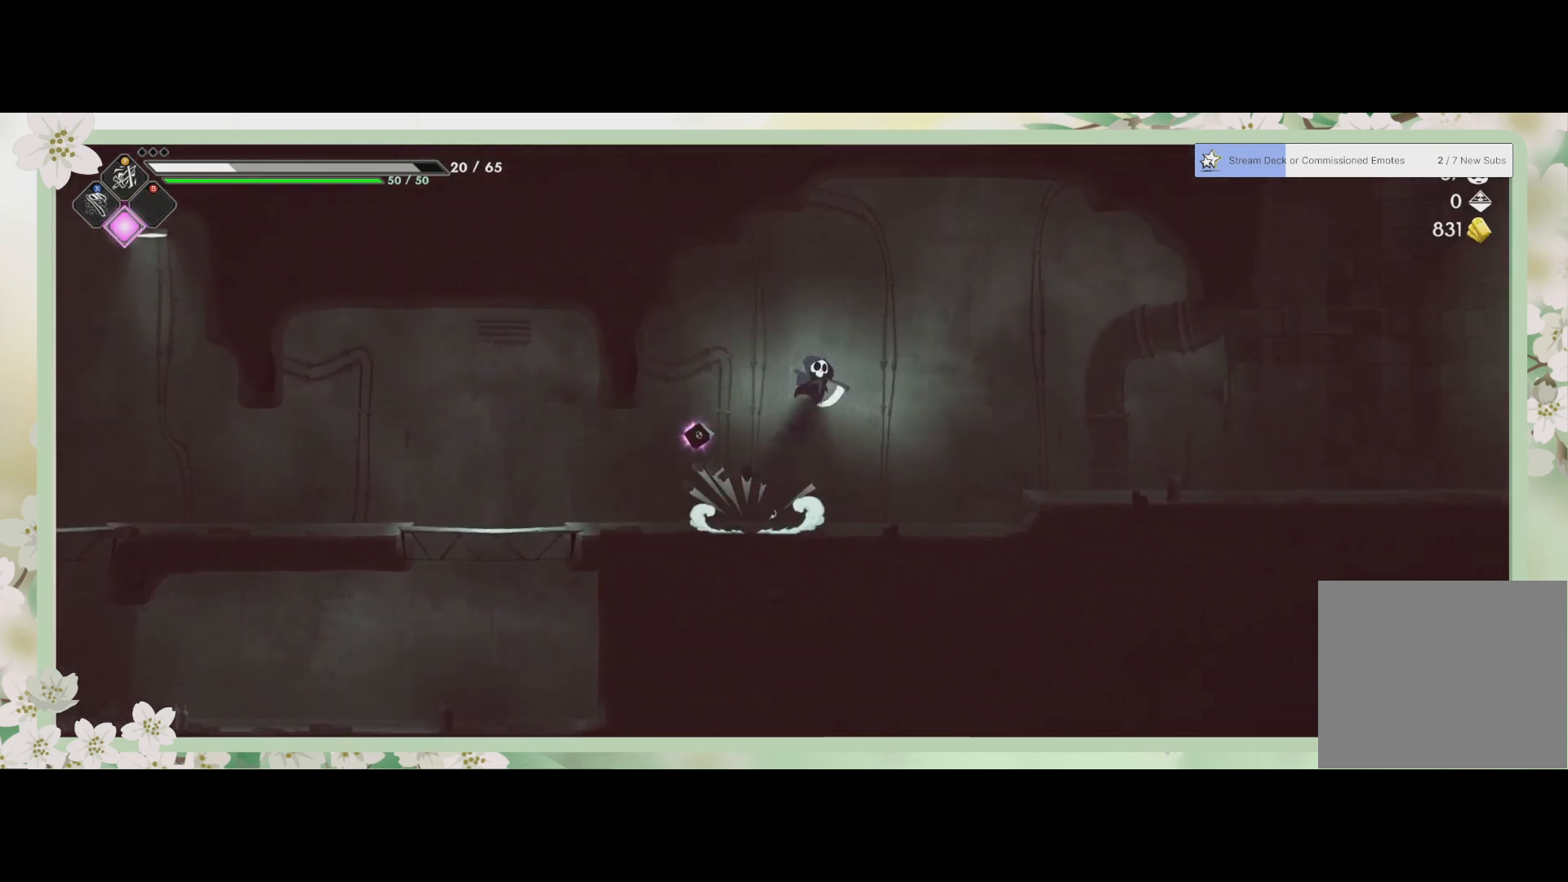
{"buttons": [], "left_stick": "right", "events": [[67, "R2", "down"], [233, "R2", "up"]]}
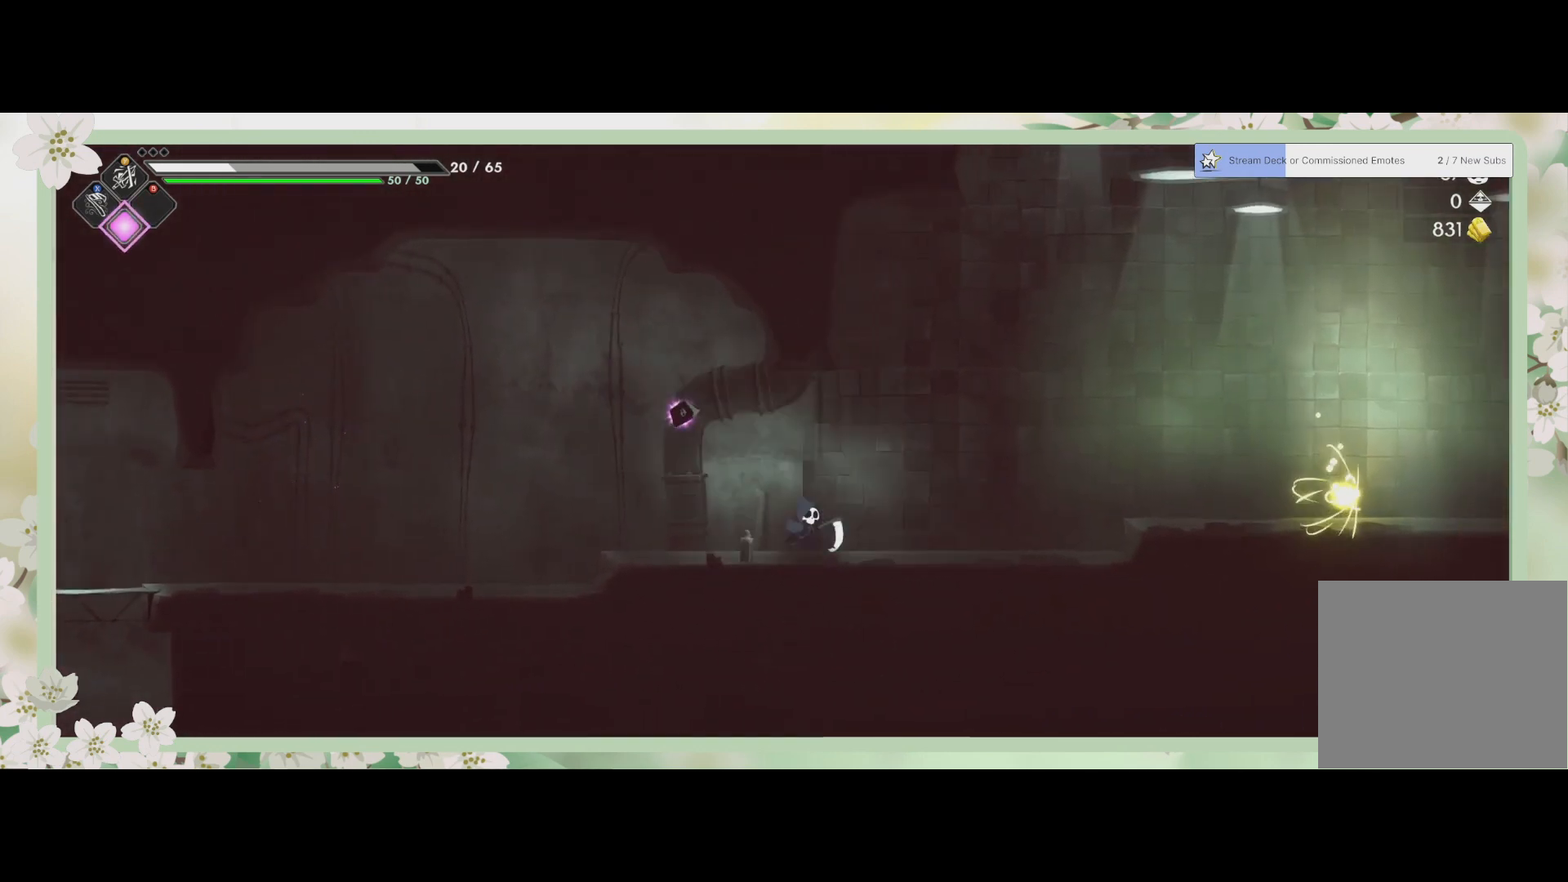
{"buttons": ["CROSS"], "left_stick": "right", "events": [[500, "CROSS", "down"]]}
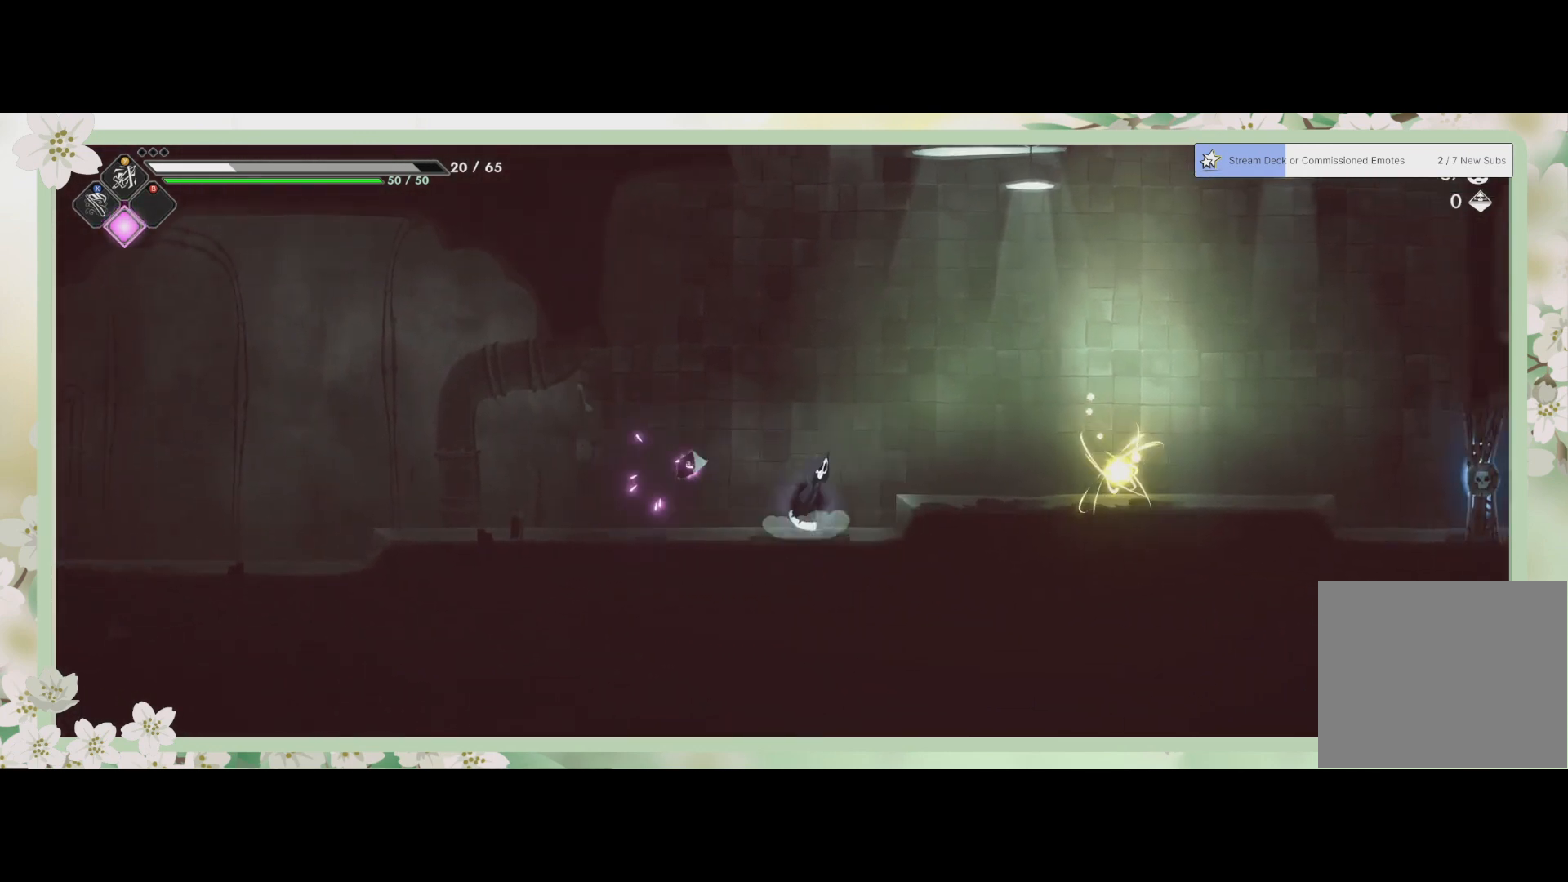
{"buttons": [], "left_stick": "right", "events": [[133, "CROSS", "up"]]}
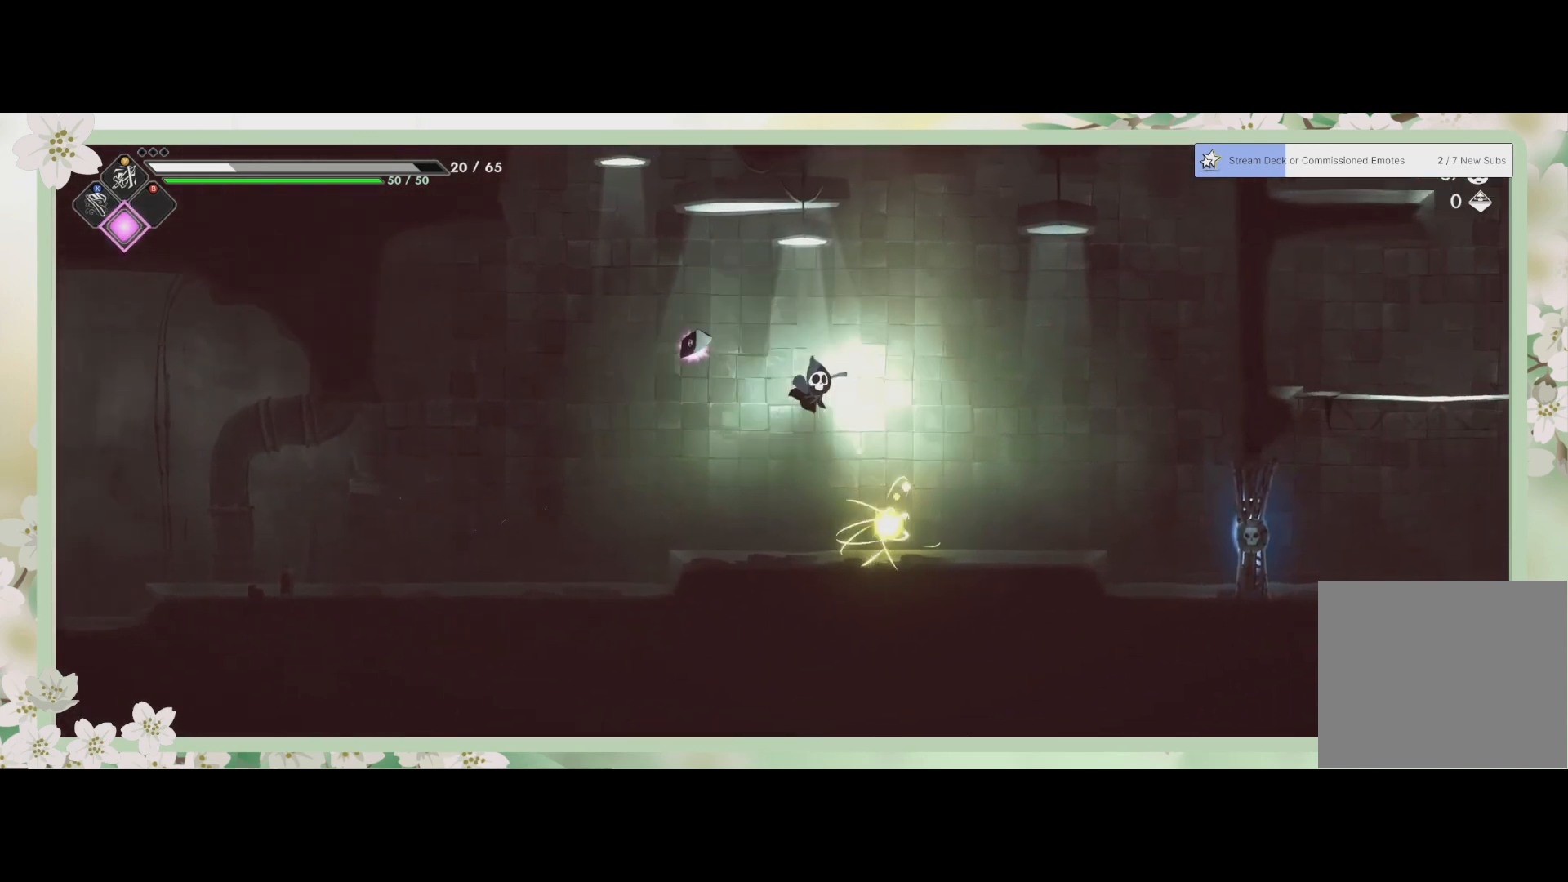
{"buttons": [], "left_stick": "right", "events": []}
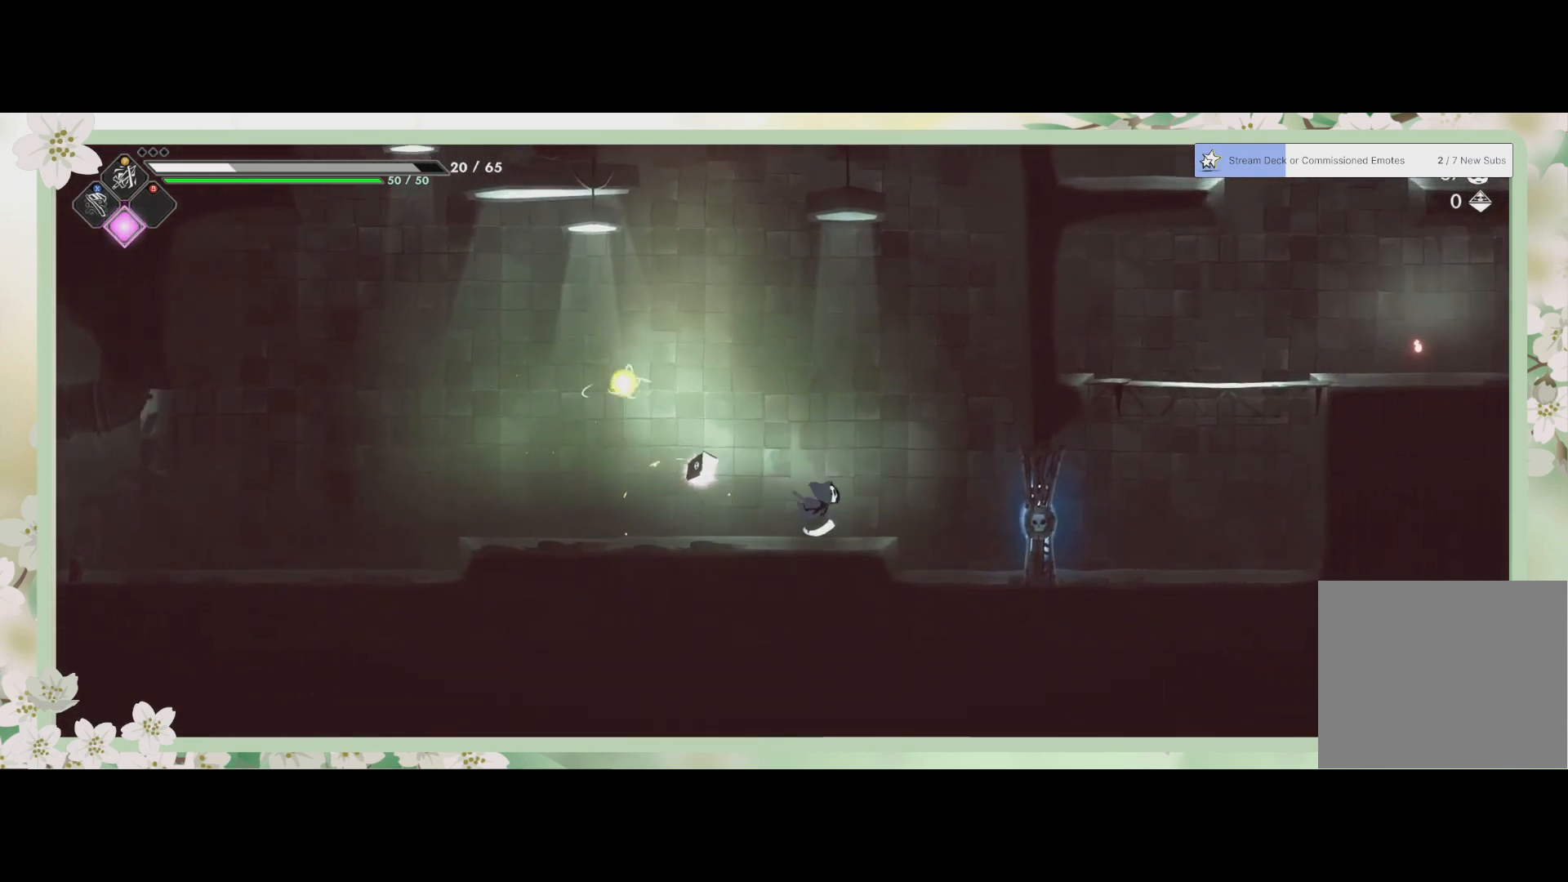
{"buttons": [], "left_stick": "right", "events": [[67, "L1", "down"], [133, "L1", "up"]]}
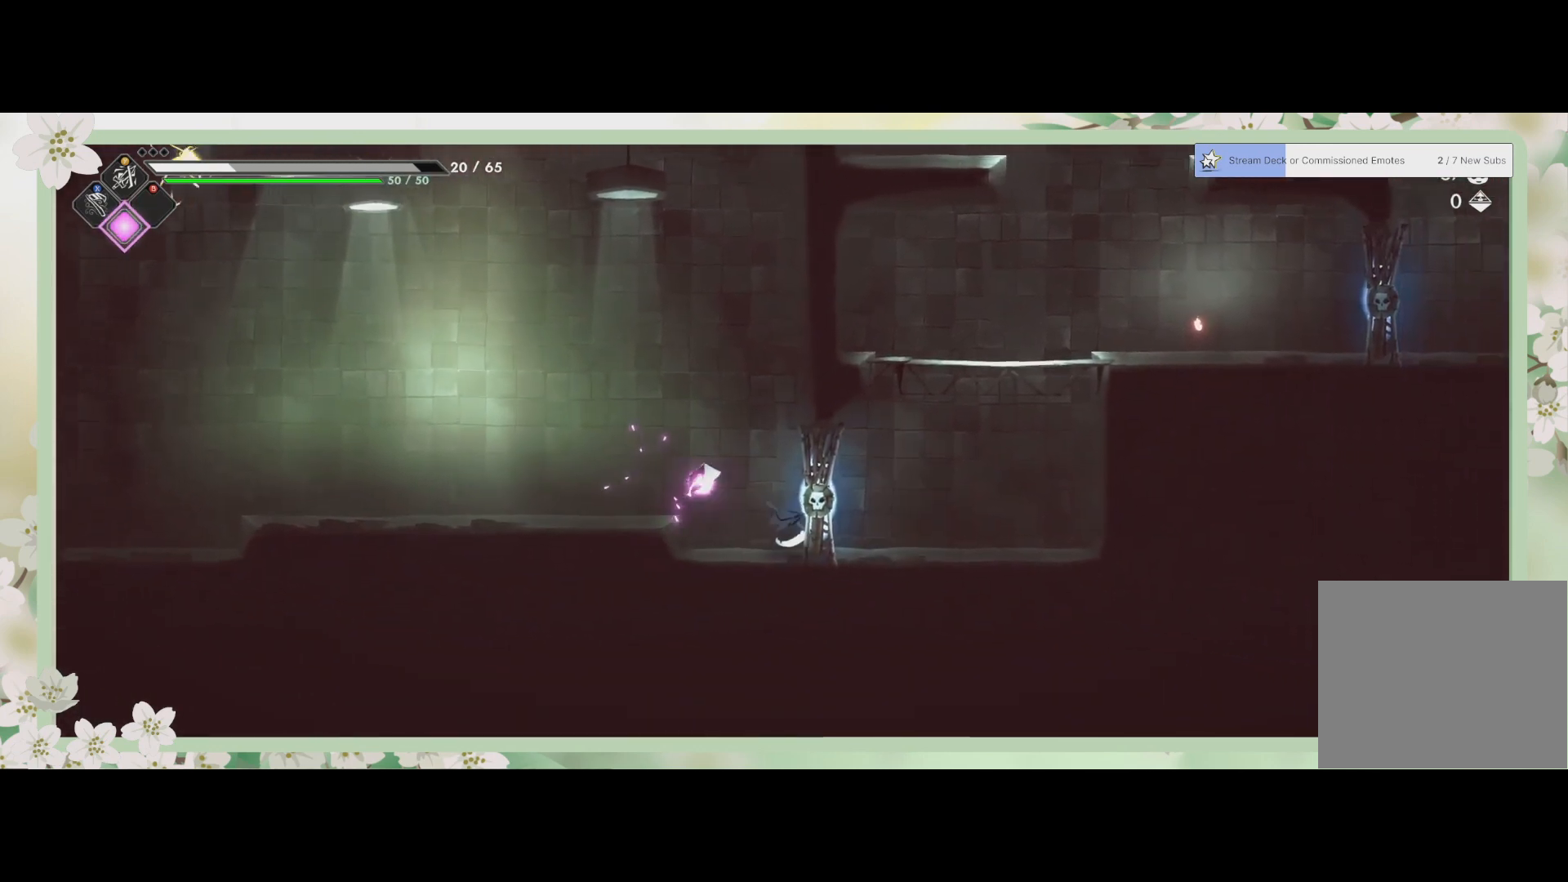
{"buttons": [], "left_stick": "right", "events": []}
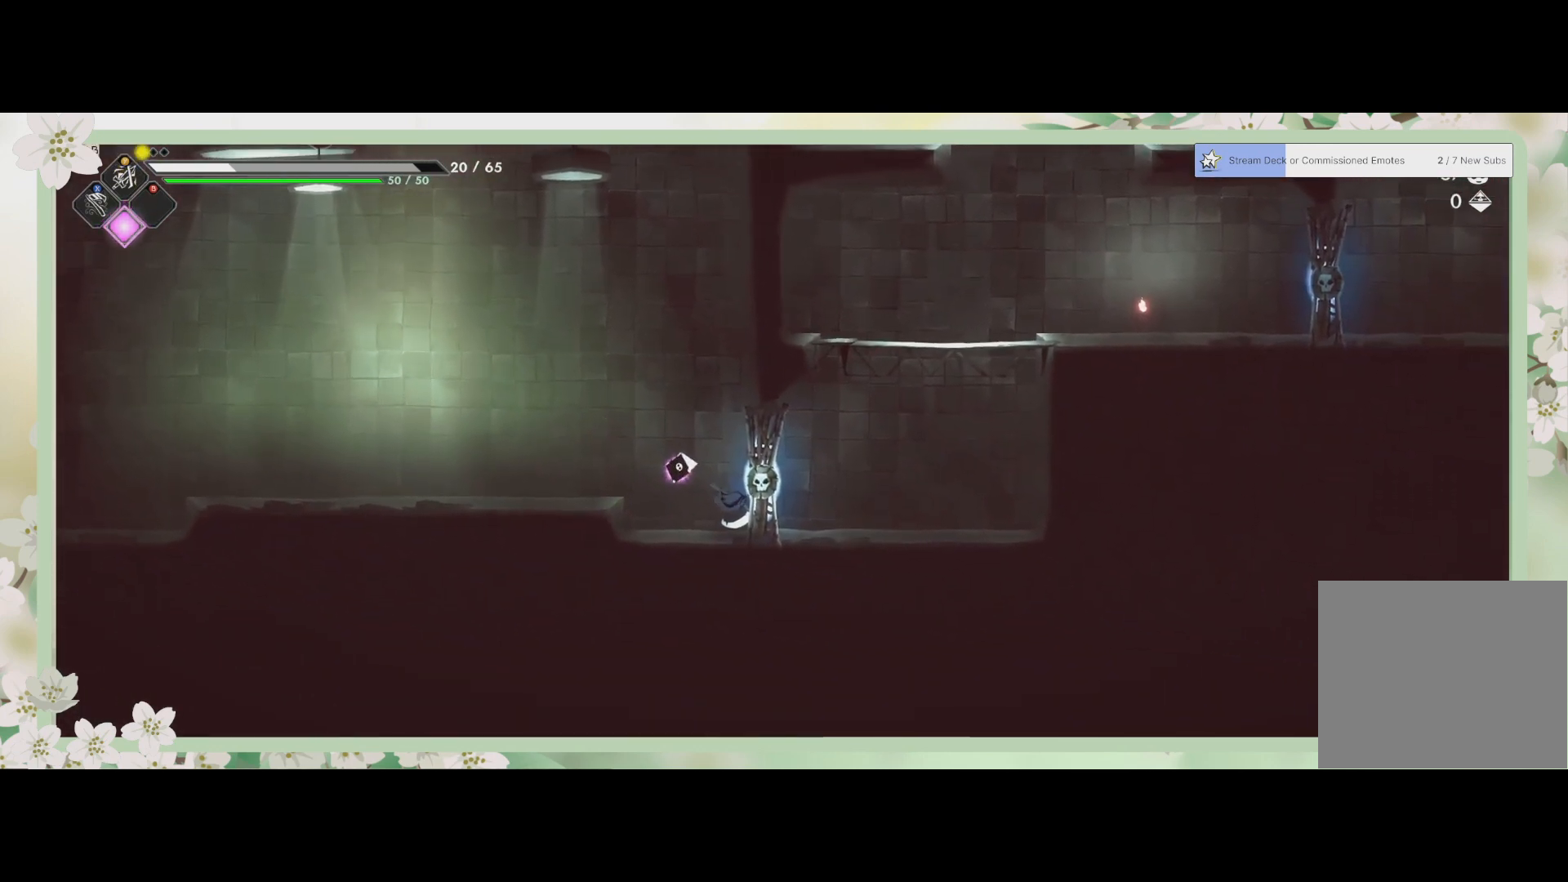
{"buttons": [], "left_stick": "right", "events": []}
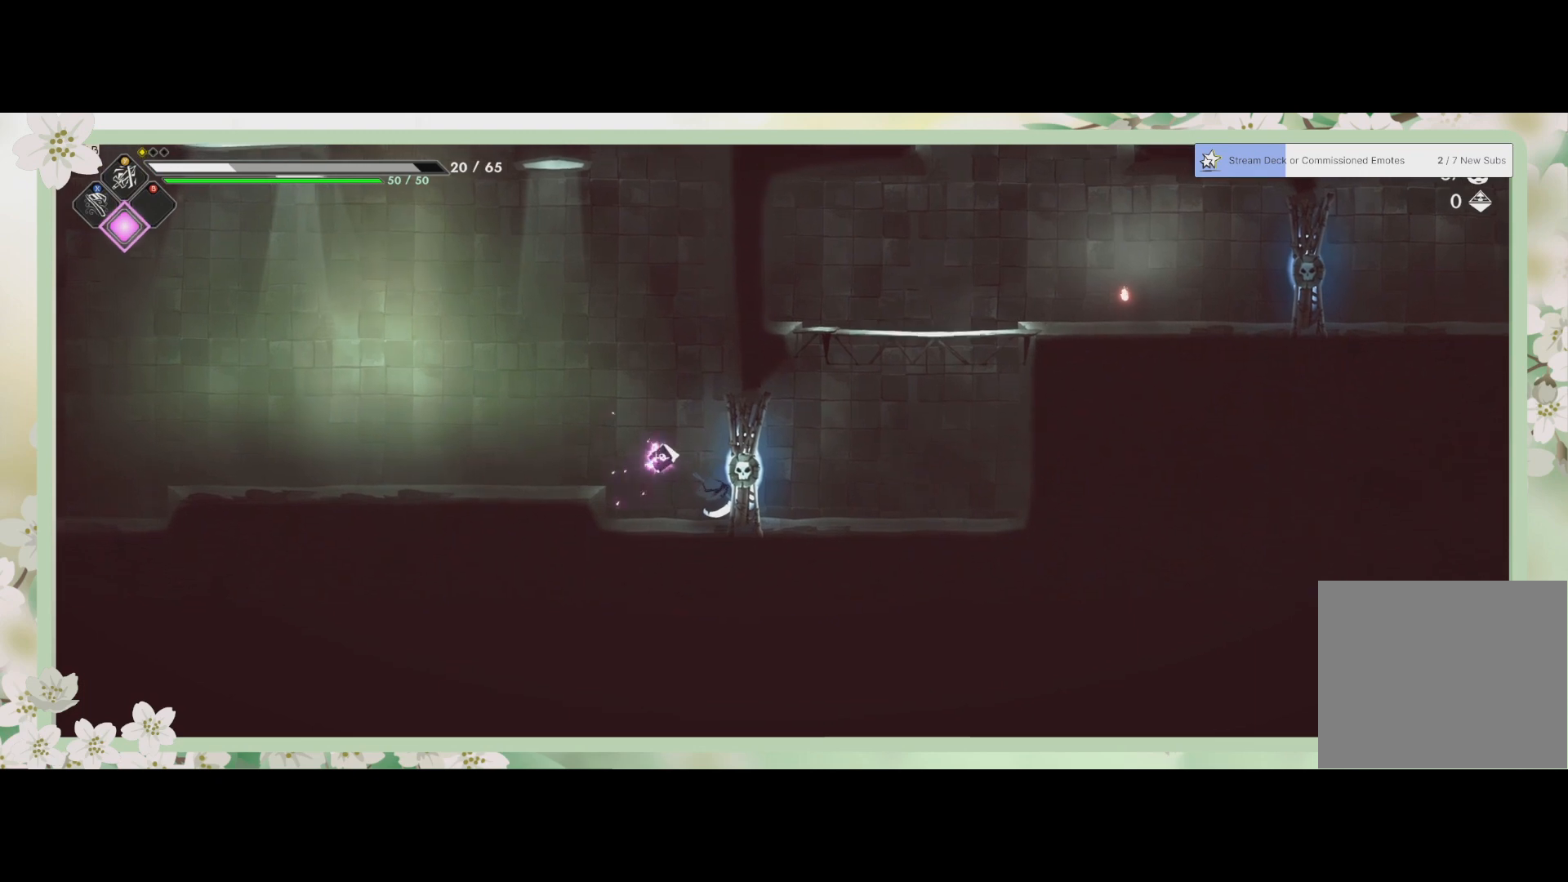
{"buttons": [], "left_stick": "right", "events": [[133, "SQUARE", "down"], [233, "SQUARE", "up"]]}
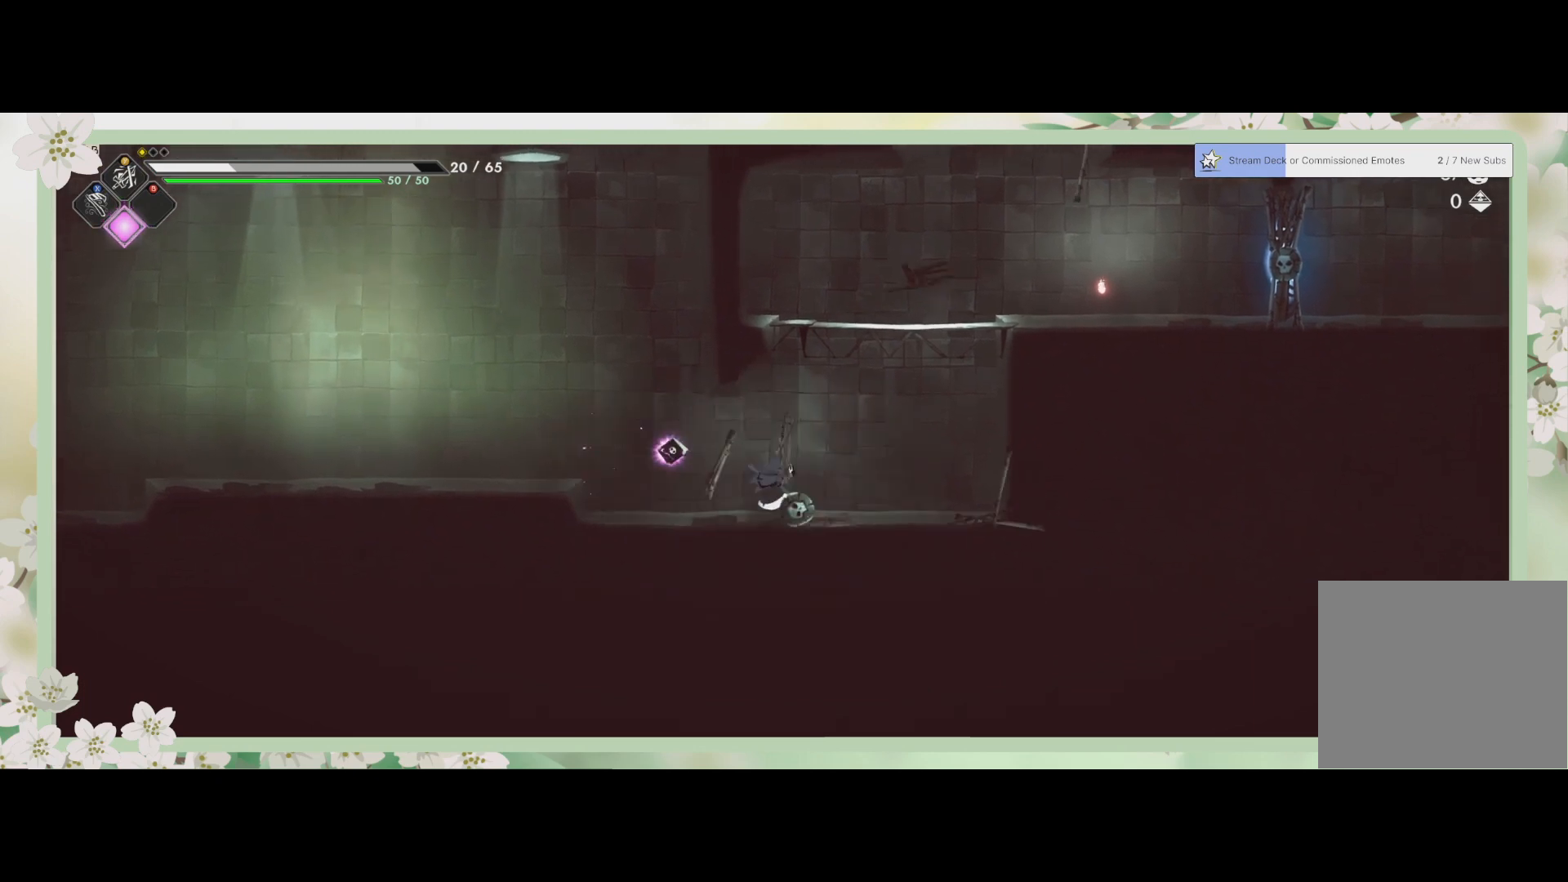
{"buttons": [], "left_stick": "up-right", "events": [[100, "L1", "down"], [233, "L1", "up"], [400, "left_stick", "up-right"]]}
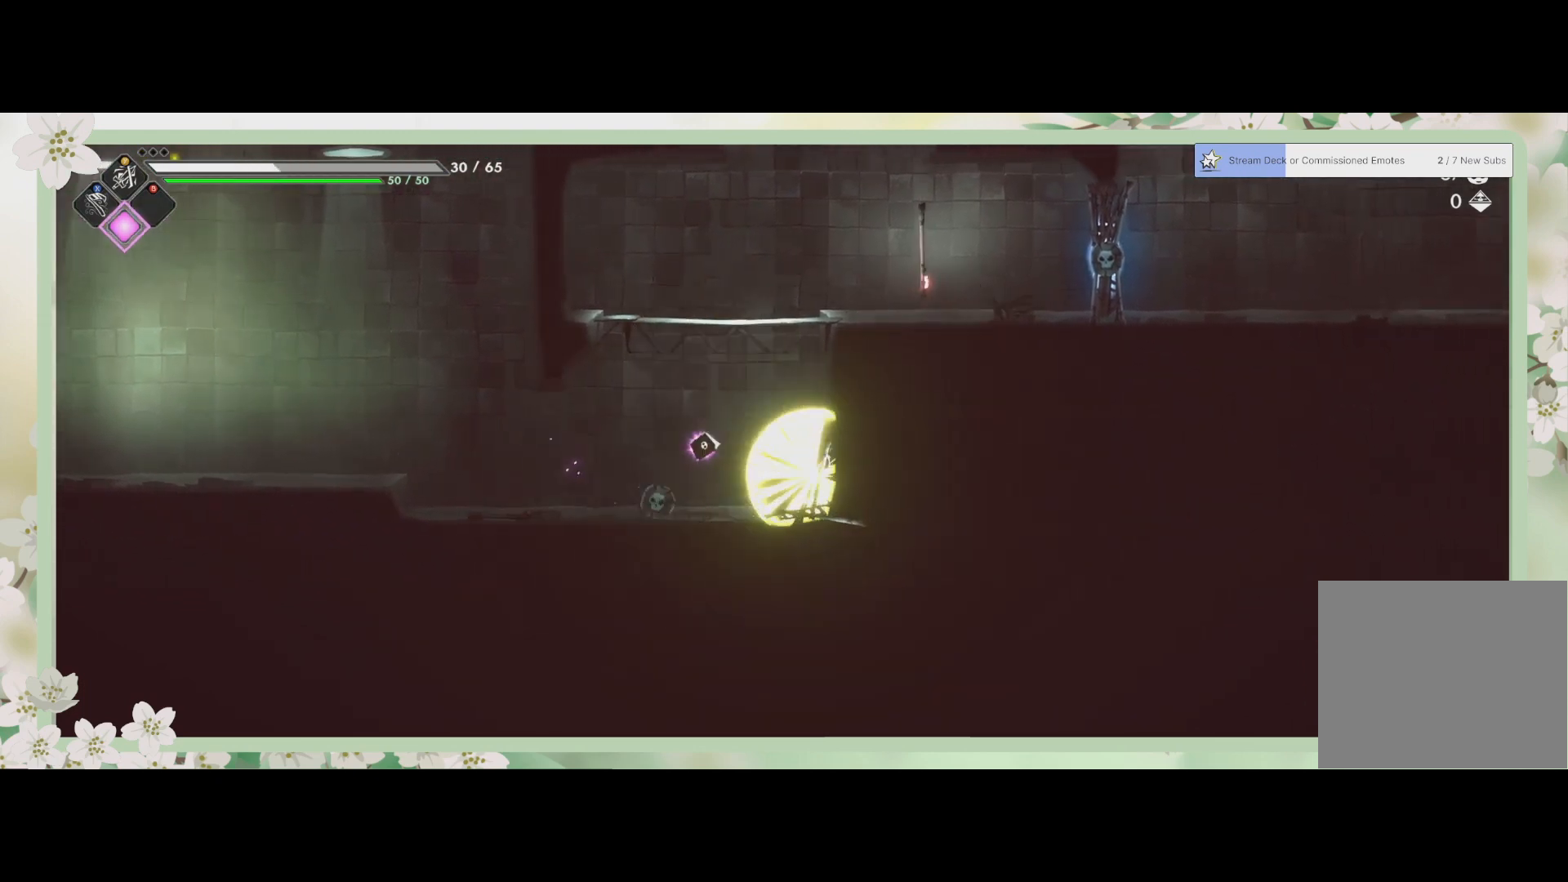
{"buttons": [], "left_stick": "up-right", "events": [[67, "CROSS", "down"], [367, "CROSS", "up"]]}